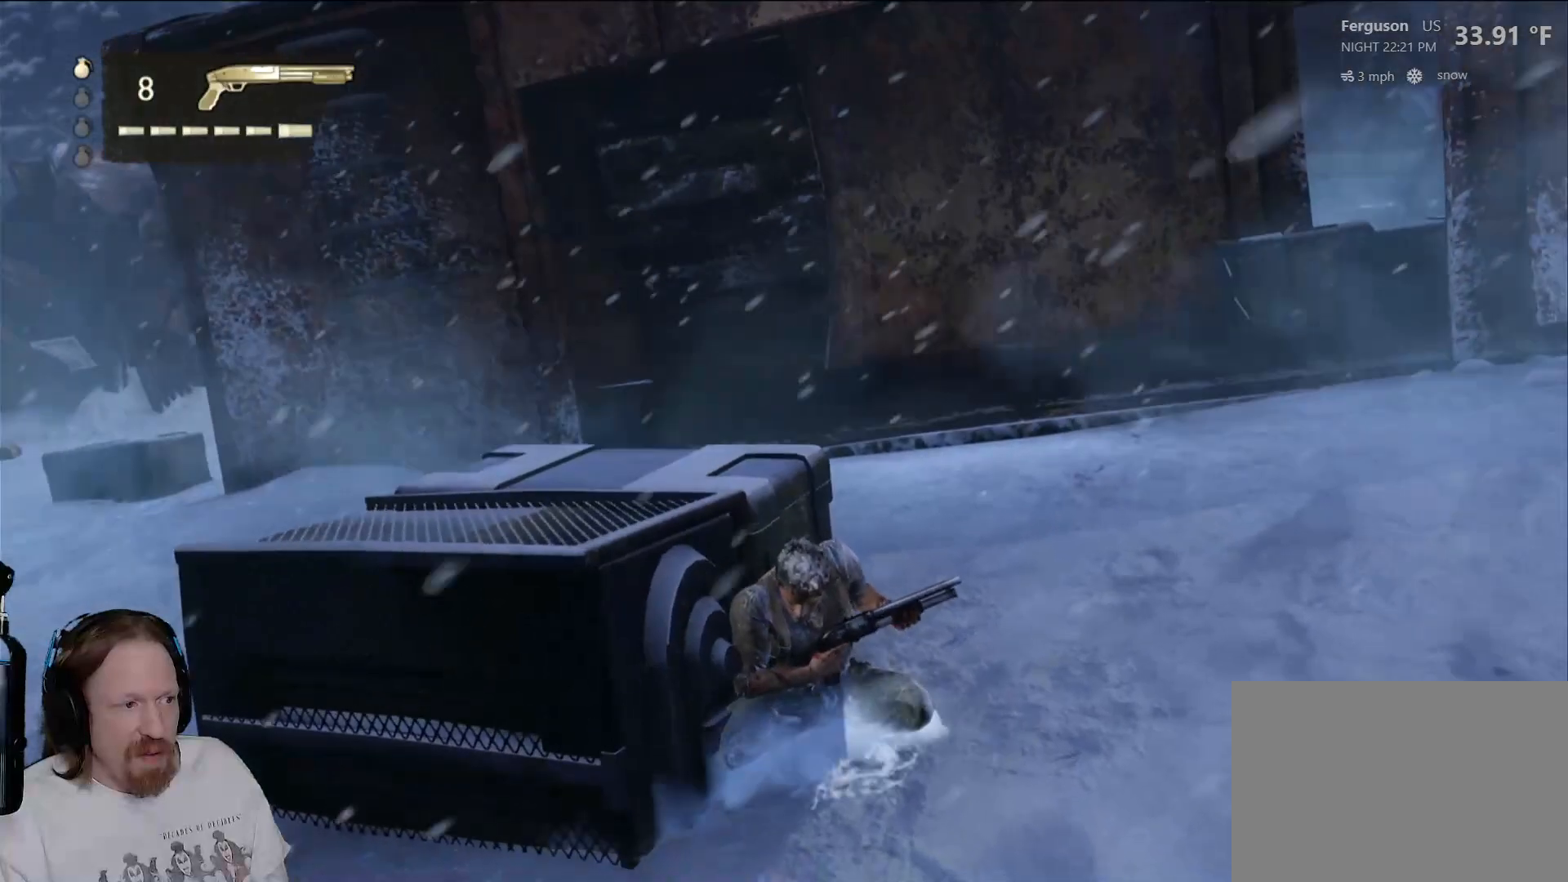
Gameplay with a controller (PlayStation layout); each line is a JSON object with the inputs held at the frame after it. "events" lists button and stick changes between this image and that frame as [ms after this image, input, new state], when the widget could be followed in between. Not read: R3.
{"buttons": [], "left_stick": "center", "right_stick": "right", "events": [[117, "right_stick", "right"]]}
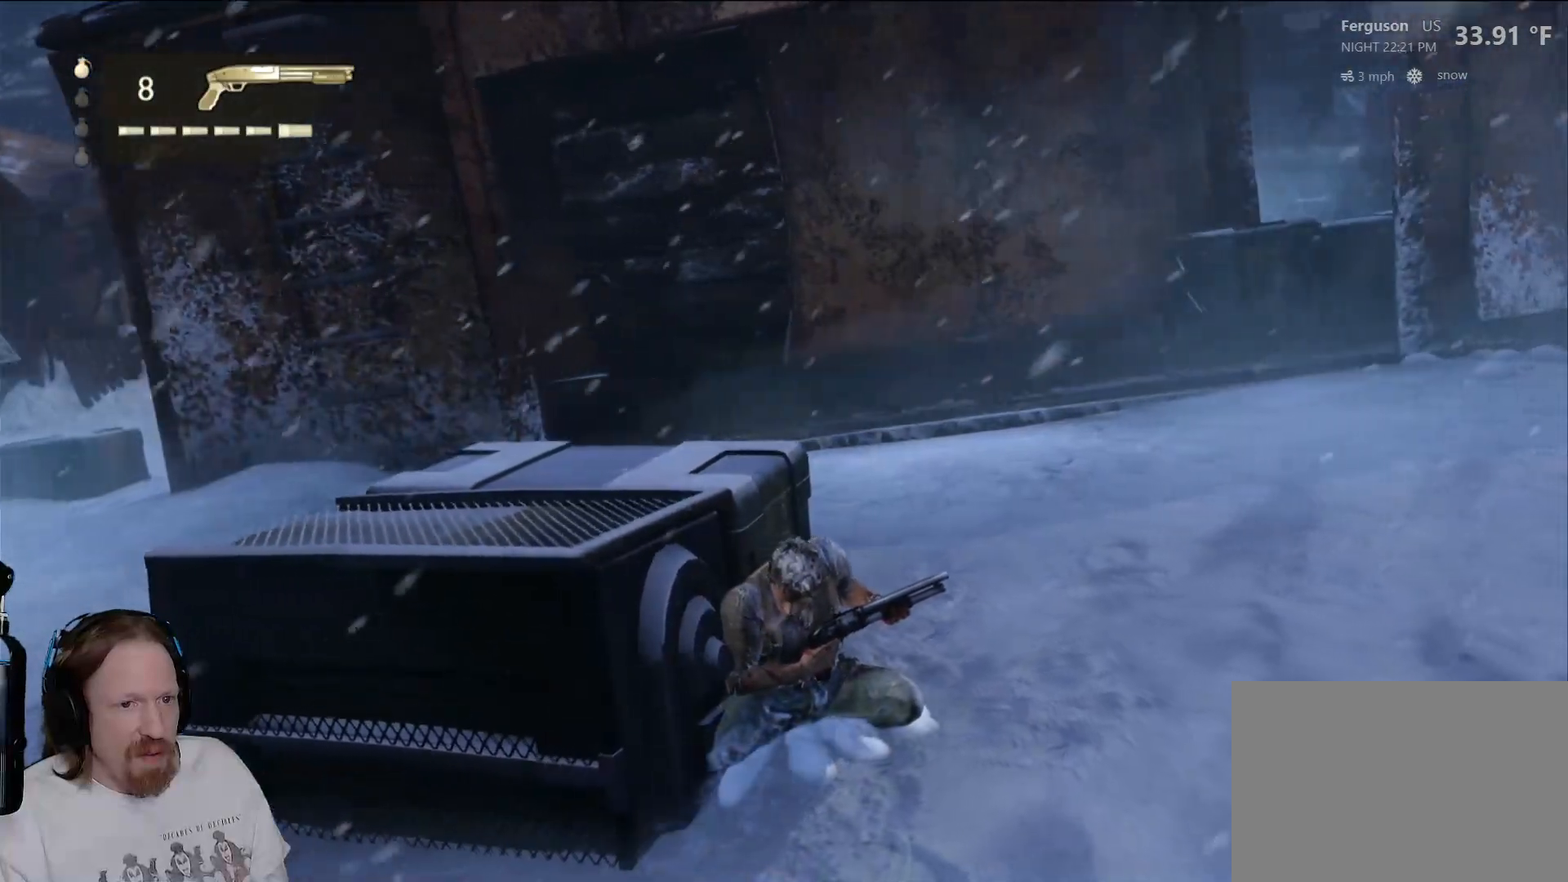
{"buttons": [], "left_stick": "center", "right_stick": "right", "events": []}
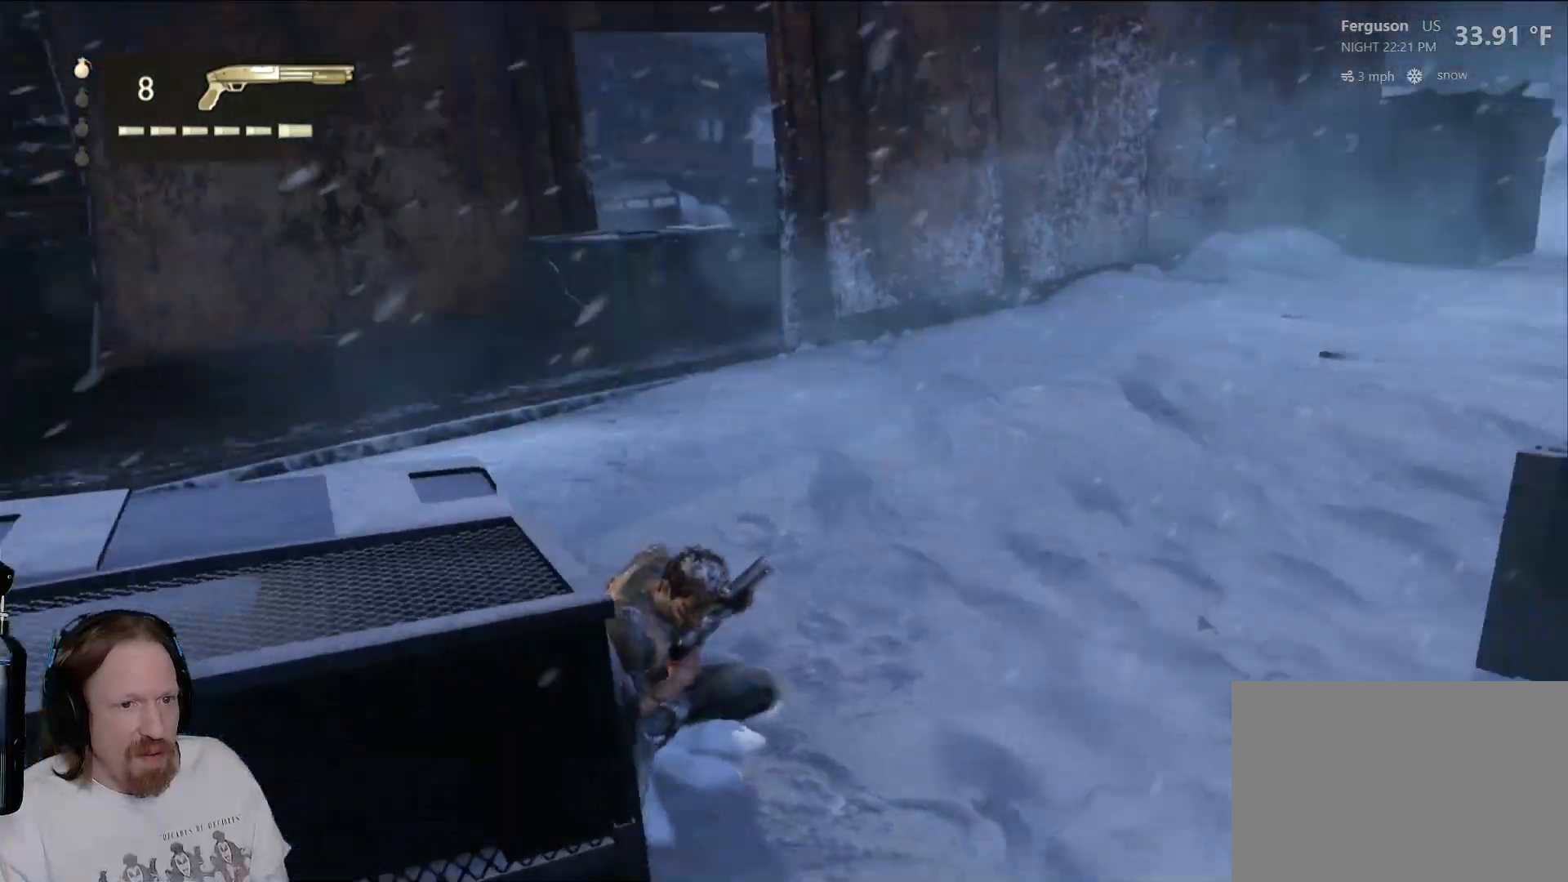
{"buttons": [], "left_stick": "center", "right_stick": "center", "events": [[100, "right_stick", "center"]]}
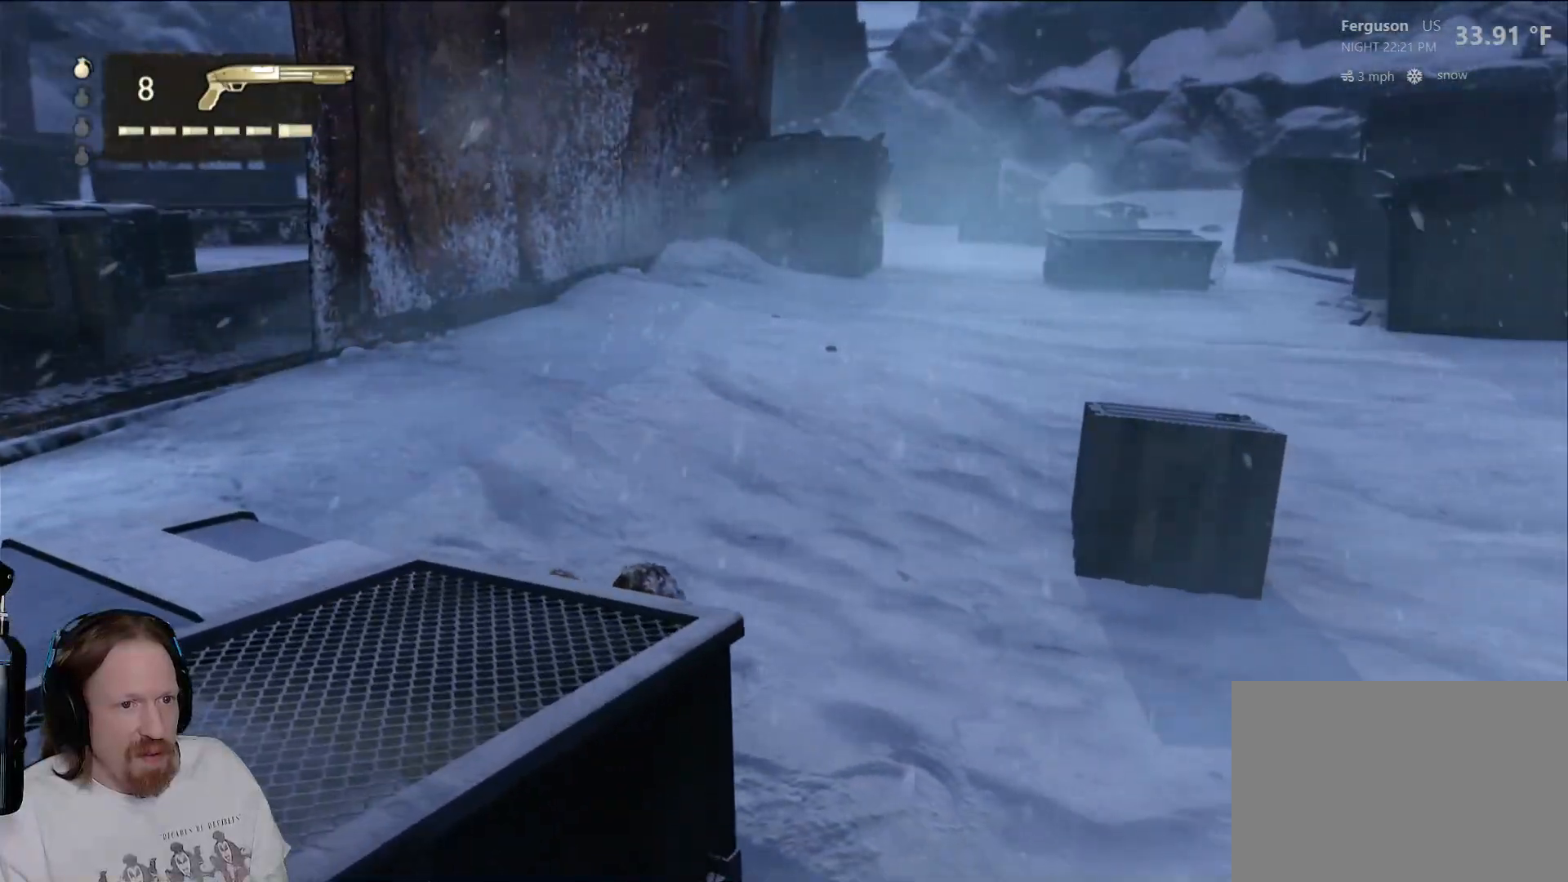
{"buttons": [], "left_stick": "center", "right_stick": "center", "events": []}
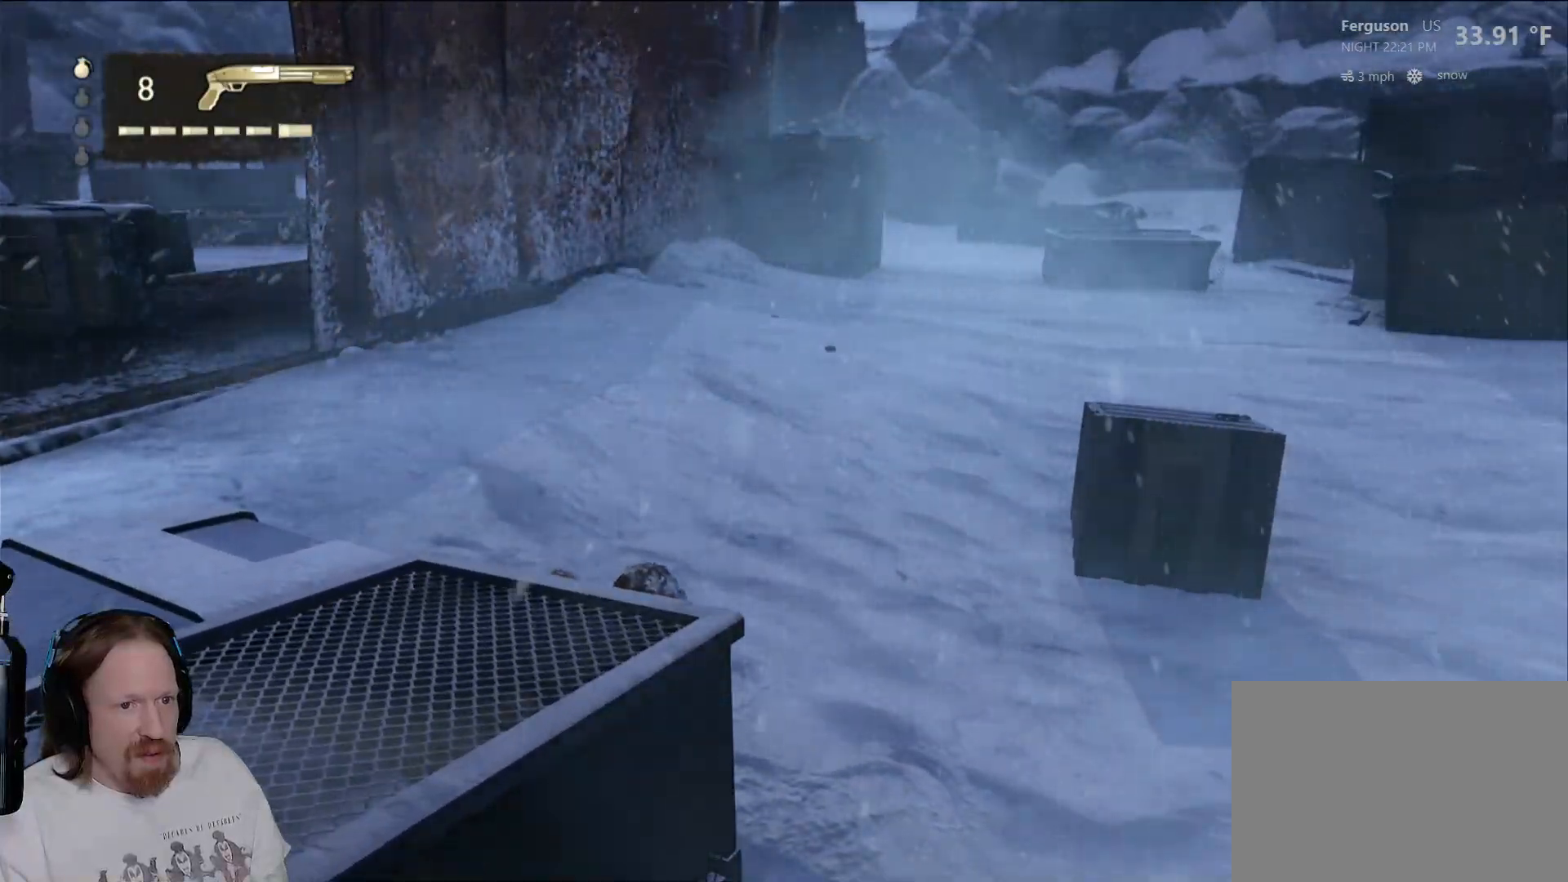
{"buttons": [], "left_stick": "up-right", "right_stick": "center", "events": [[17, "right_stick", "down"], [267, "left_stick", "right"], [283, "right_stick", "center"], [417, "left_stick", "up-right"]]}
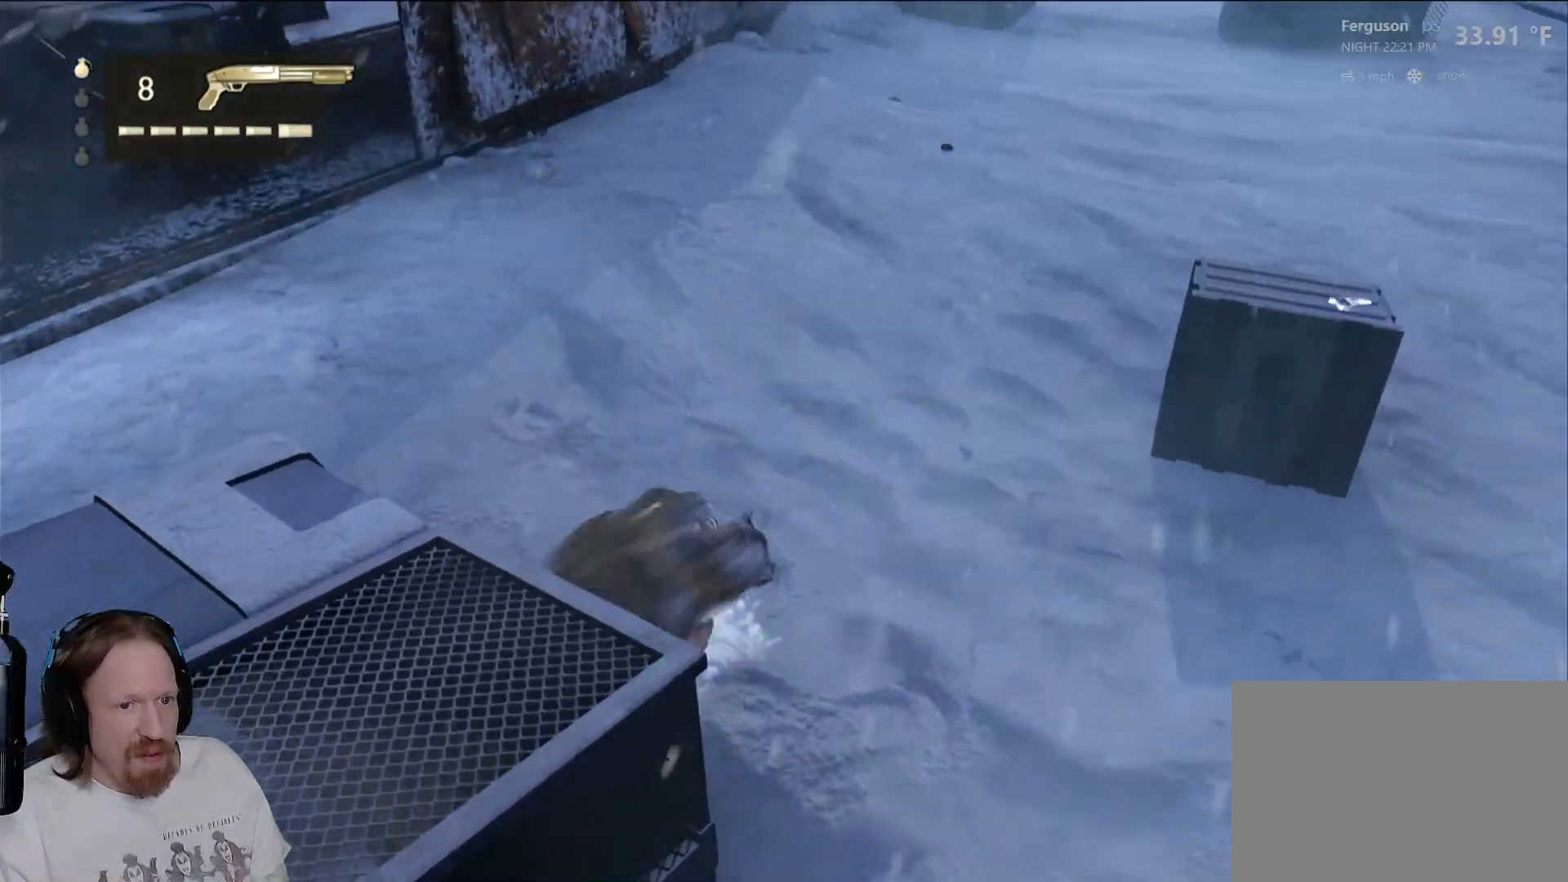
{"buttons": [], "left_stick": "right", "right_stick": "center", "events": [[183, "right_stick", "down"], [233, "right_stick", "down-left"], [417, "left_stick", "right"], [483, "right_stick", "center"]]}
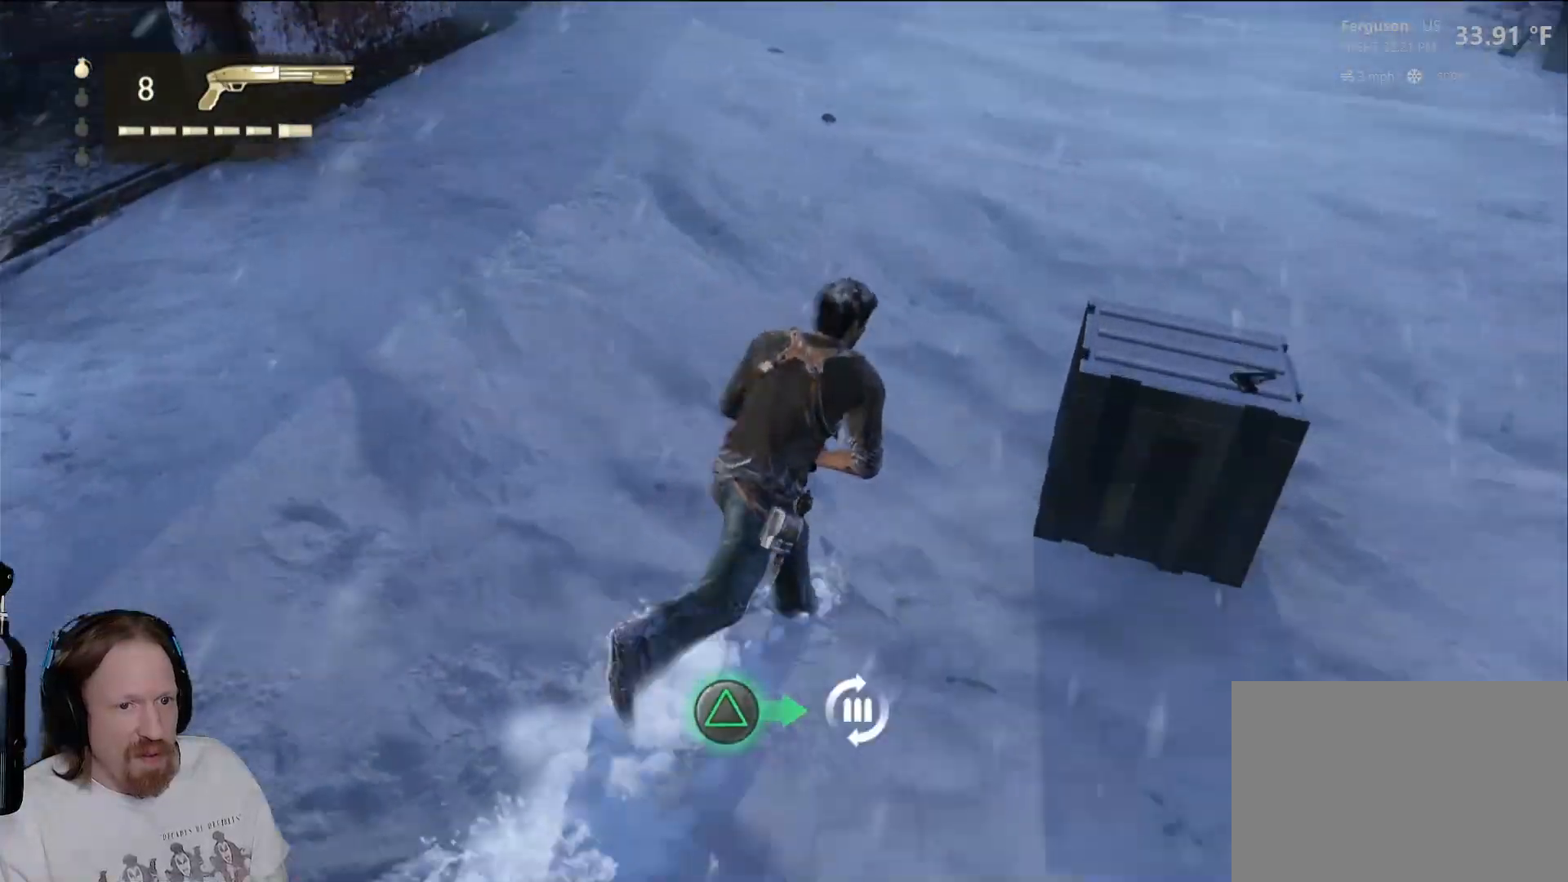
{"buttons": ["TRIANGLE"], "left_stick": "up-left", "right_stick": "center", "events": [[400, "left_stick", "up"], [500, "TRIANGLE", "down"], [500, "left_stick", "up-left"]]}
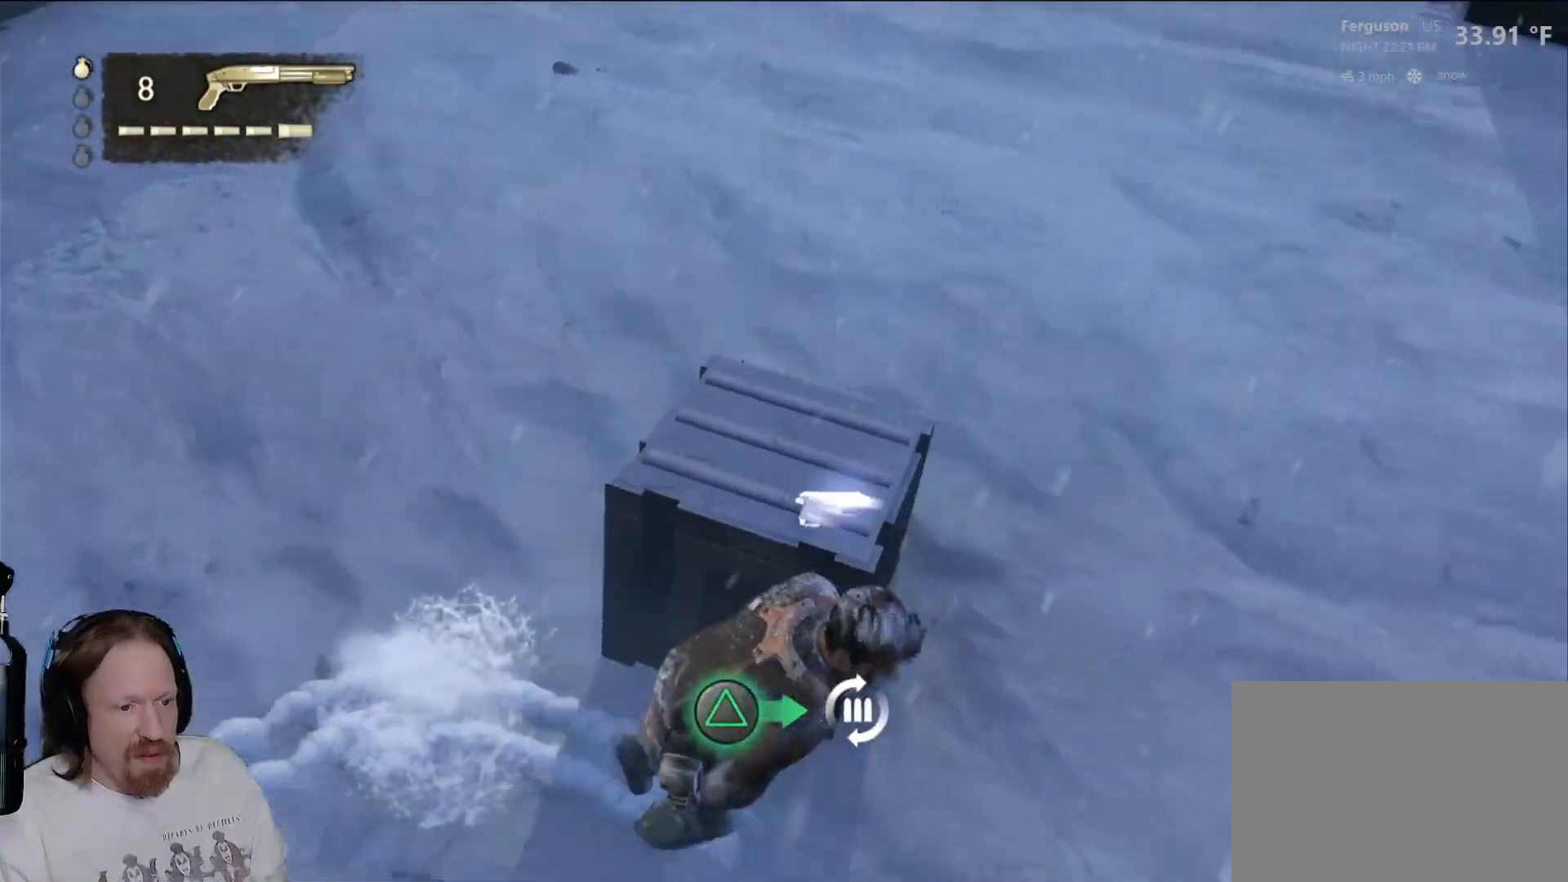
{"buttons": [], "left_stick": "left", "right_stick": "left", "events": [[117, "TRIANGLE", "up"], [200, "left_stick", "left"], [267, "right_stick", "down-left"], [350, "right_stick", "left"]]}
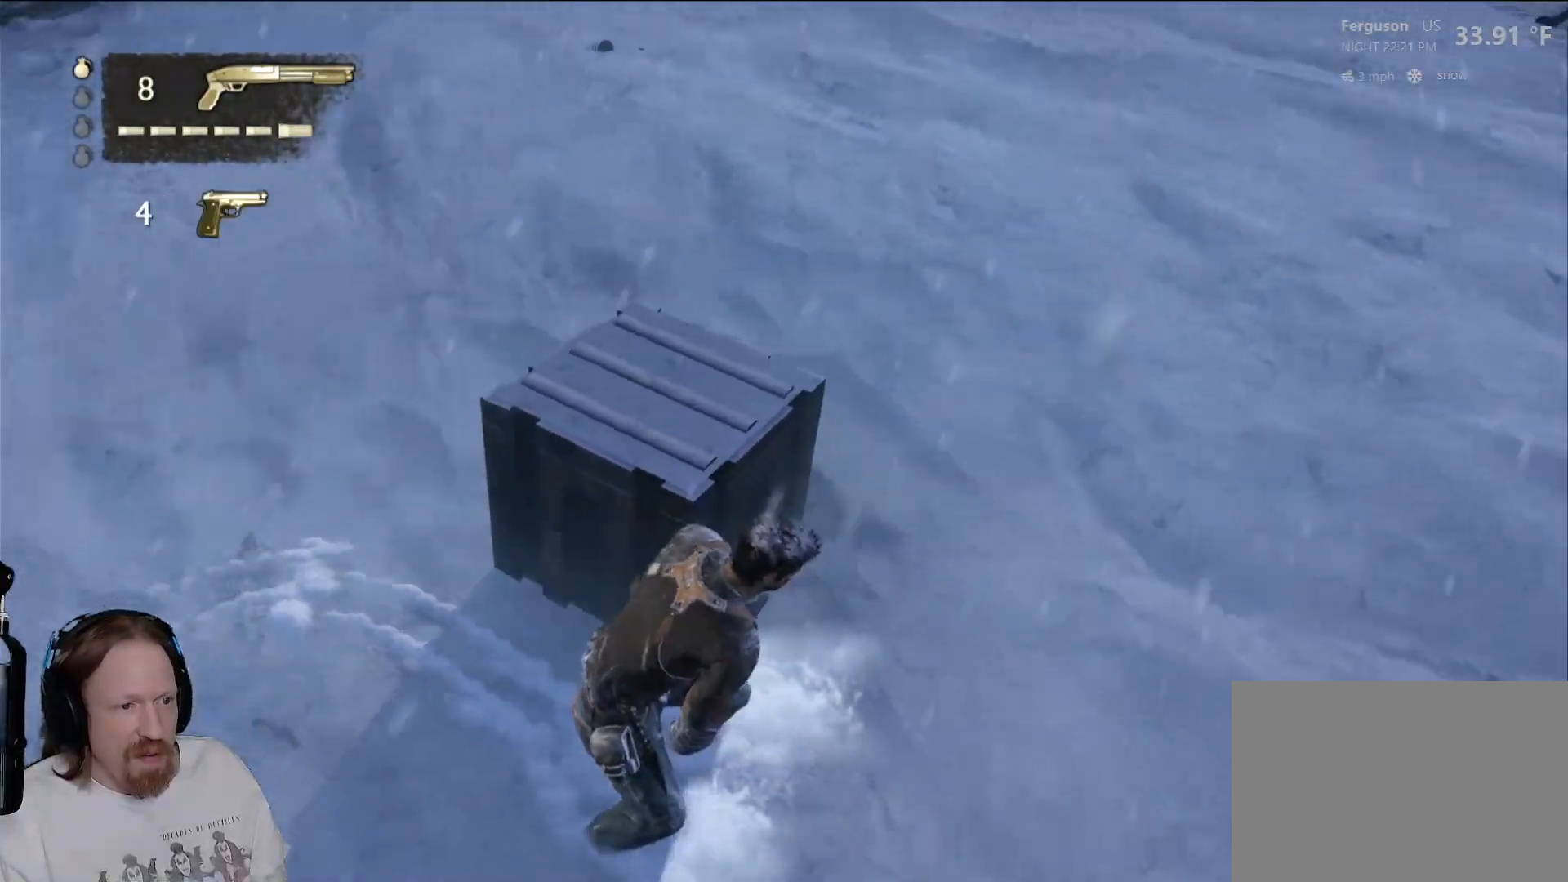
{"buttons": [], "left_stick": "up-left", "right_stick": "up-left", "events": [[300, "right_stick", "up-left"], [367, "left_stick", "up-left"]]}
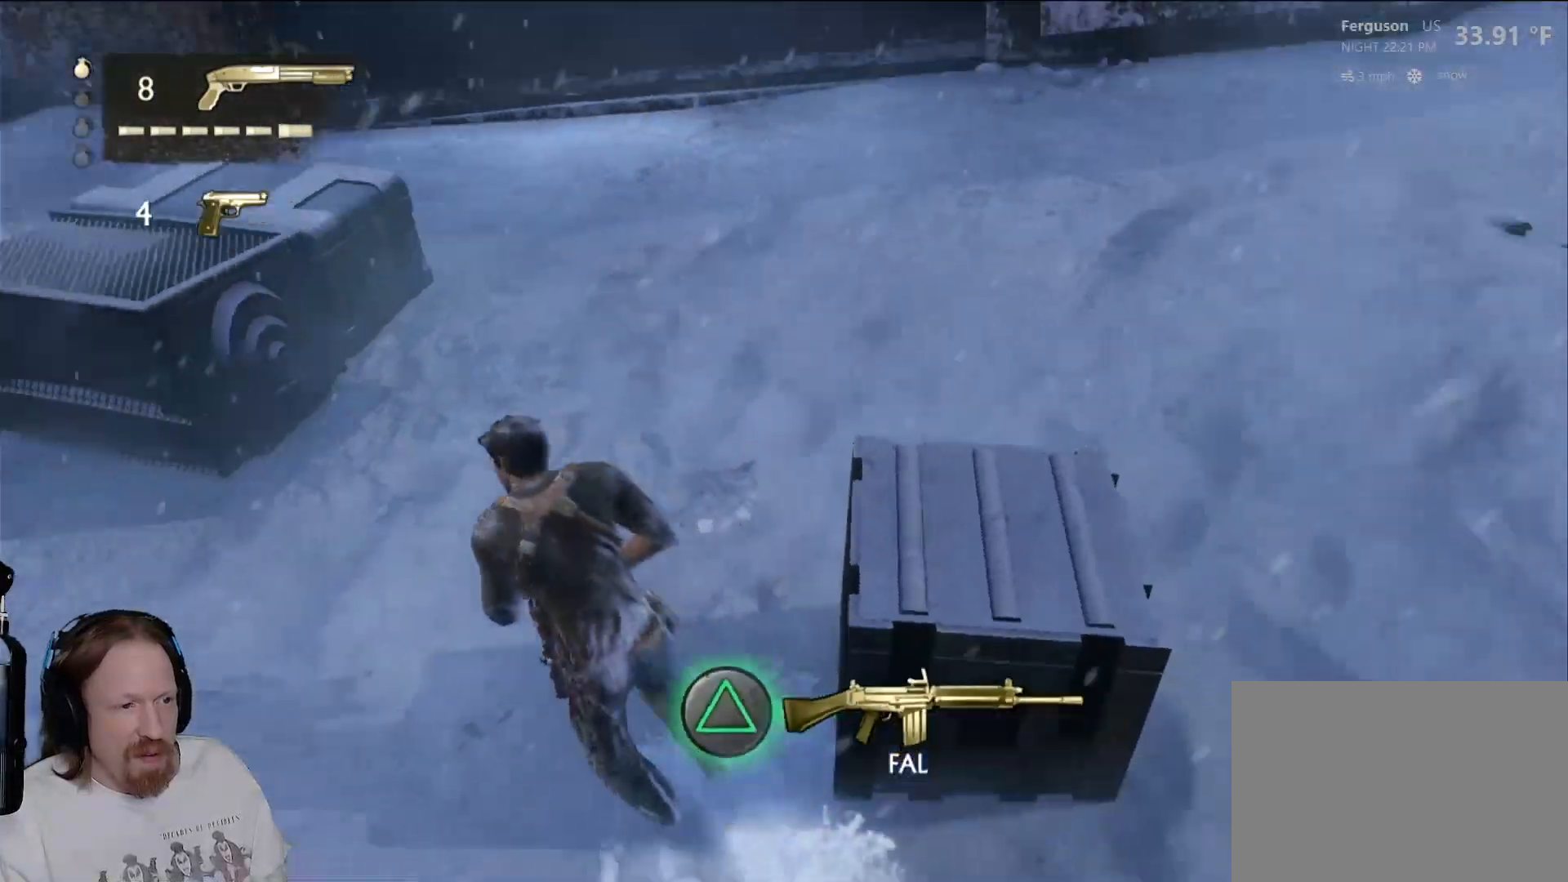
{"buttons": [], "left_stick": "up-right", "right_stick": "center", "events": [[83, "right_stick", "center"], [183, "left_stick", "up"], [483, "left_stick", "up-right"]]}
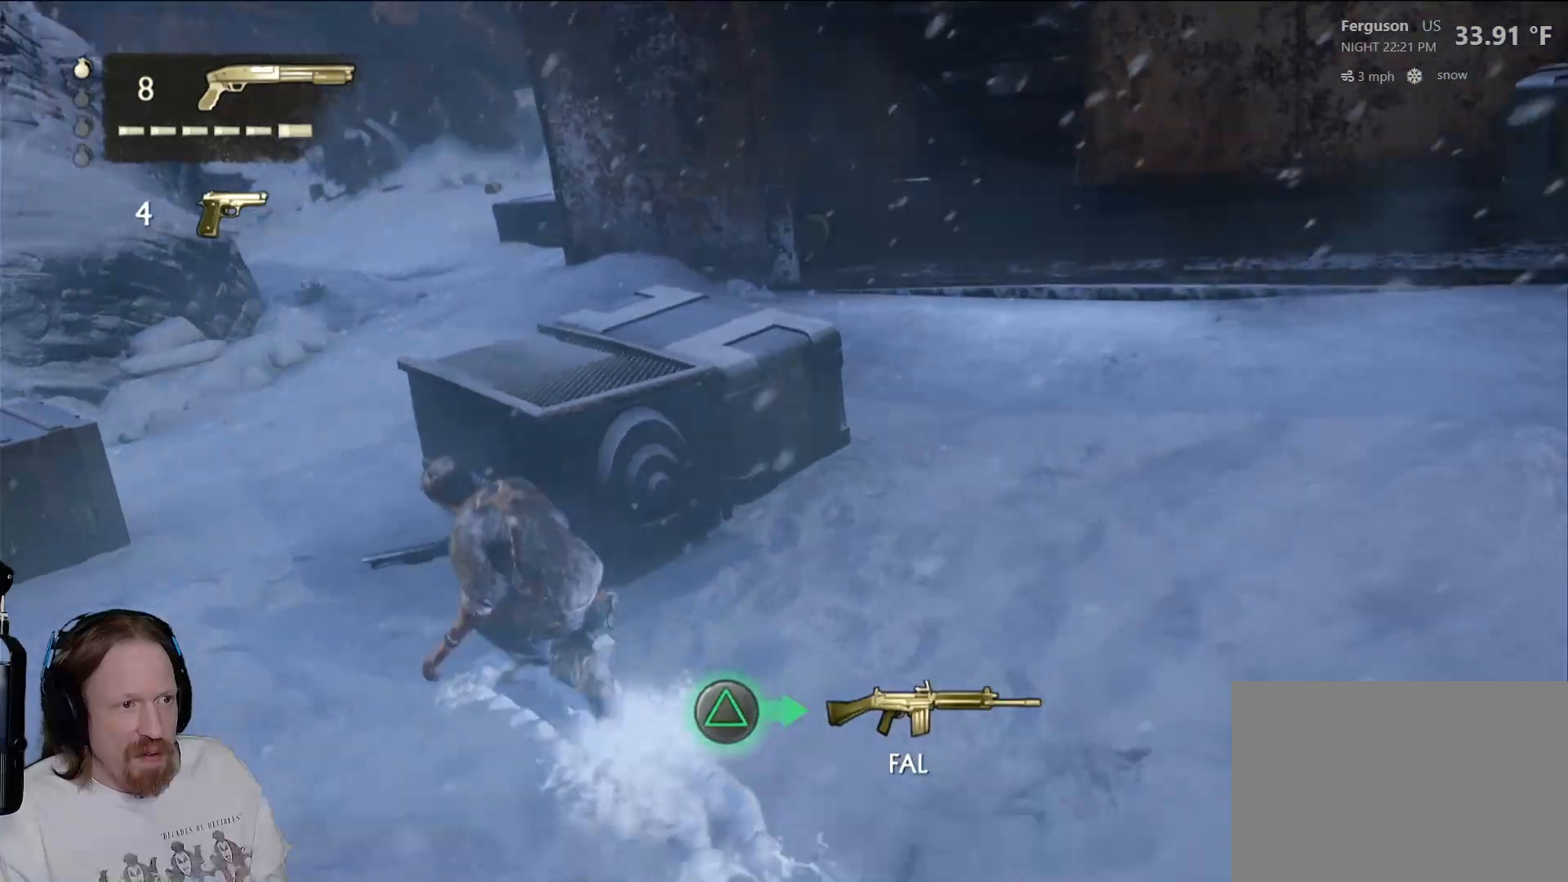
{"buttons": [], "left_stick": "right", "right_stick": "center", "events": [[100, "left_stick", "right"], [283, "right_stick", "left"], [400, "right_stick", "center"]]}
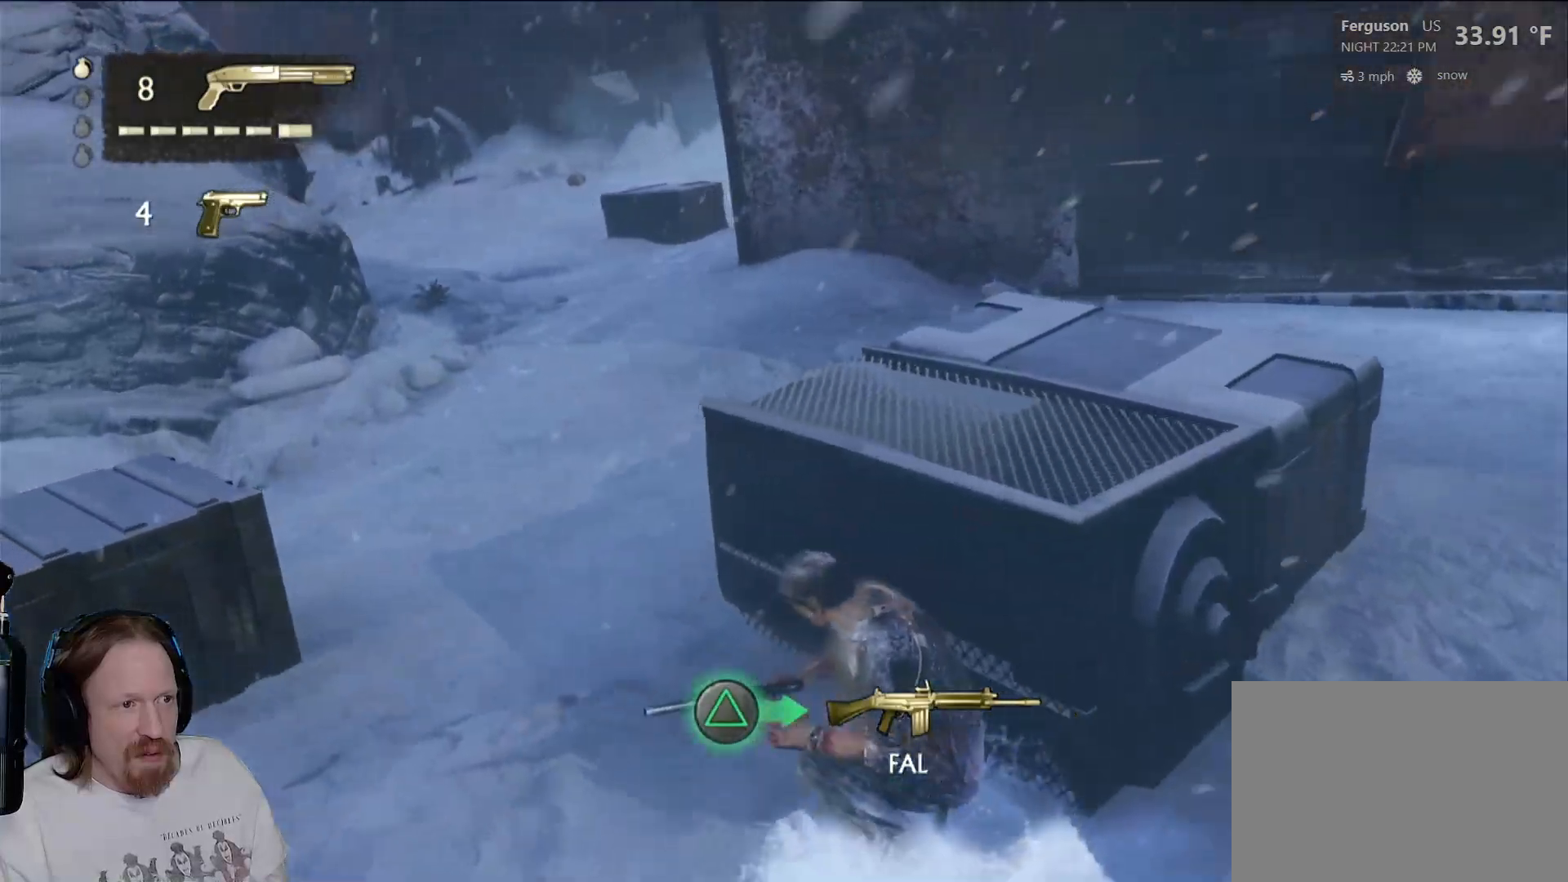
{"buttons": [], "left_stick": "center", "right_stick": "center", "events": [[67, "left_stick", "center"], [83, "right_stick", "right"], [367, "right_stick", "center"]]}
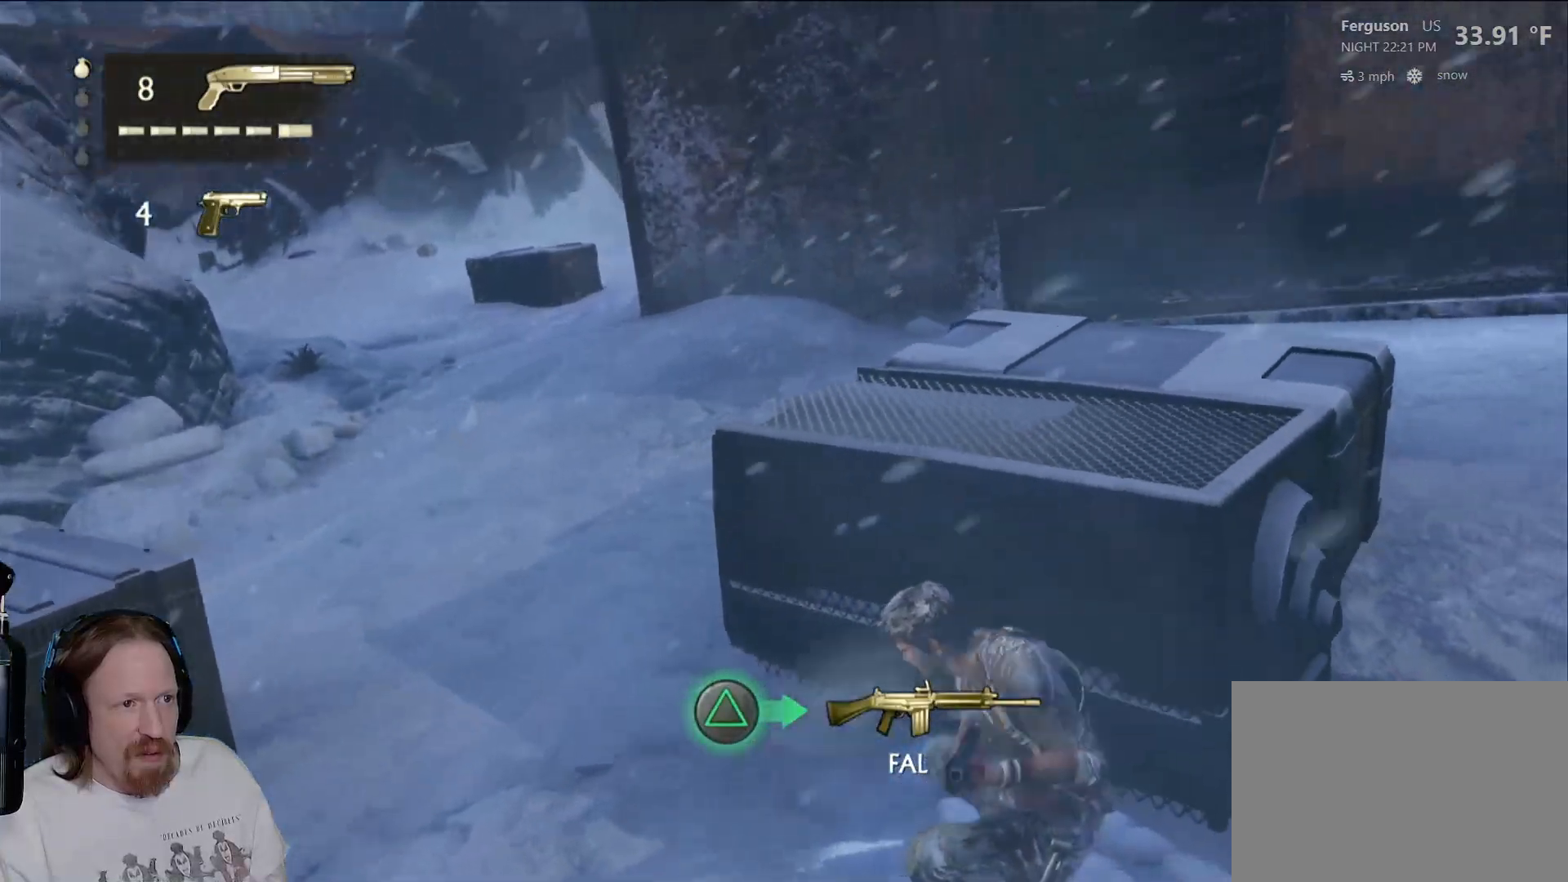
{"buttons": [], "left_stick": "center", "right_stick": "center", "events": [[233, "right_stick", "right"], [433, "right_stick", "center"]]}
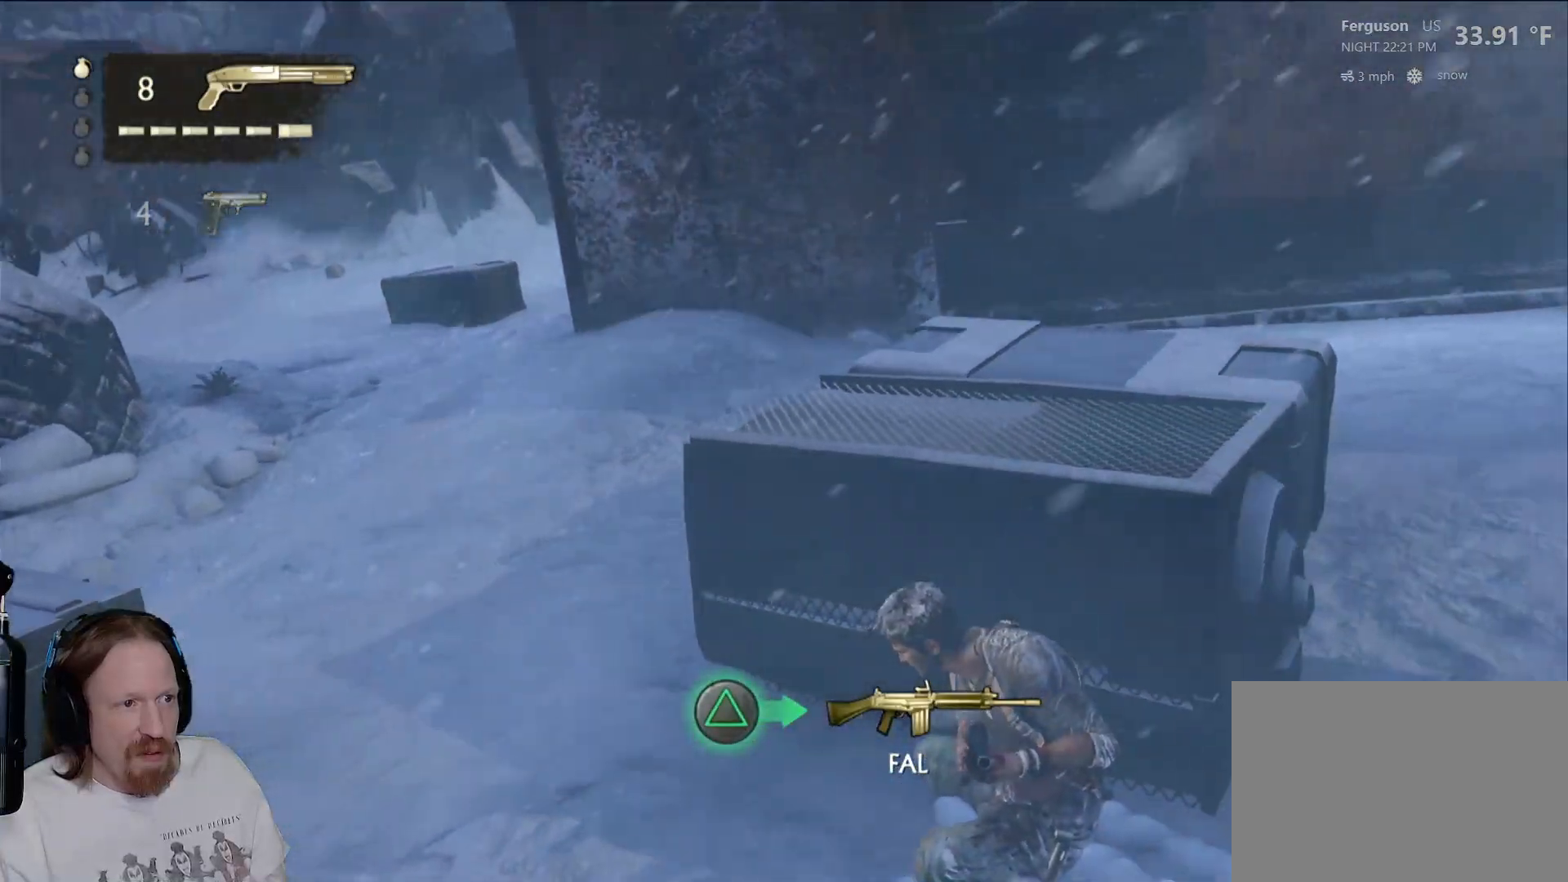
{"buttons": [], "left_stick": "down", "right_stick": "right", "events": [[250, "right_stick", "right"], [333, "left_stick", "down"]]}
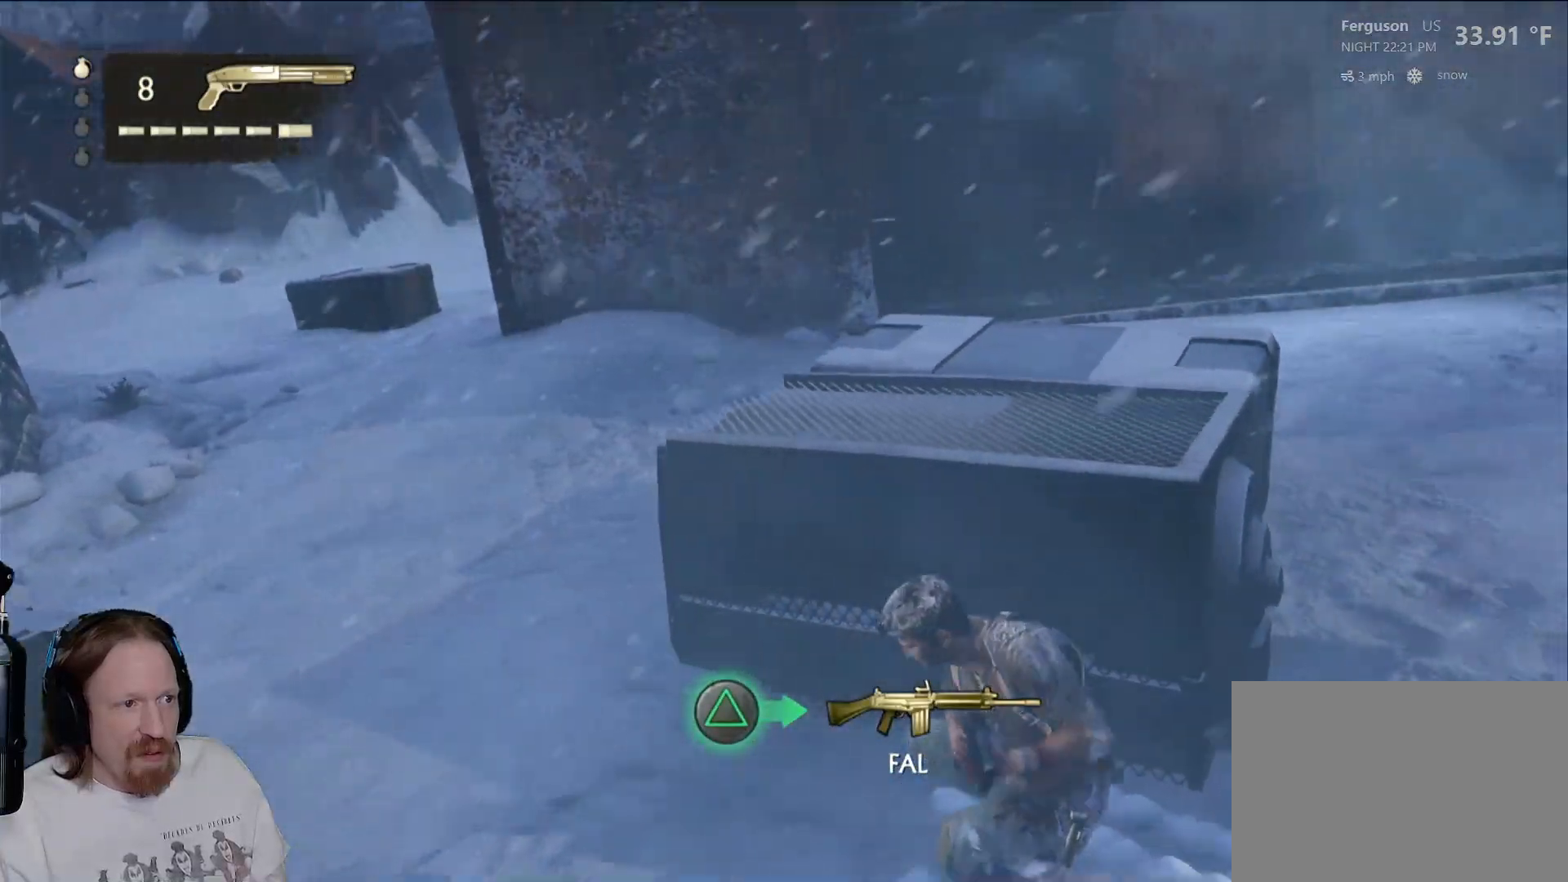
{"buttons": [], "left_stick": "center", "right_stick": "left", "events": [[117, "left_stick", "center"], [183, "right_stick", "center"], [417, "right_stick", "left"]]}
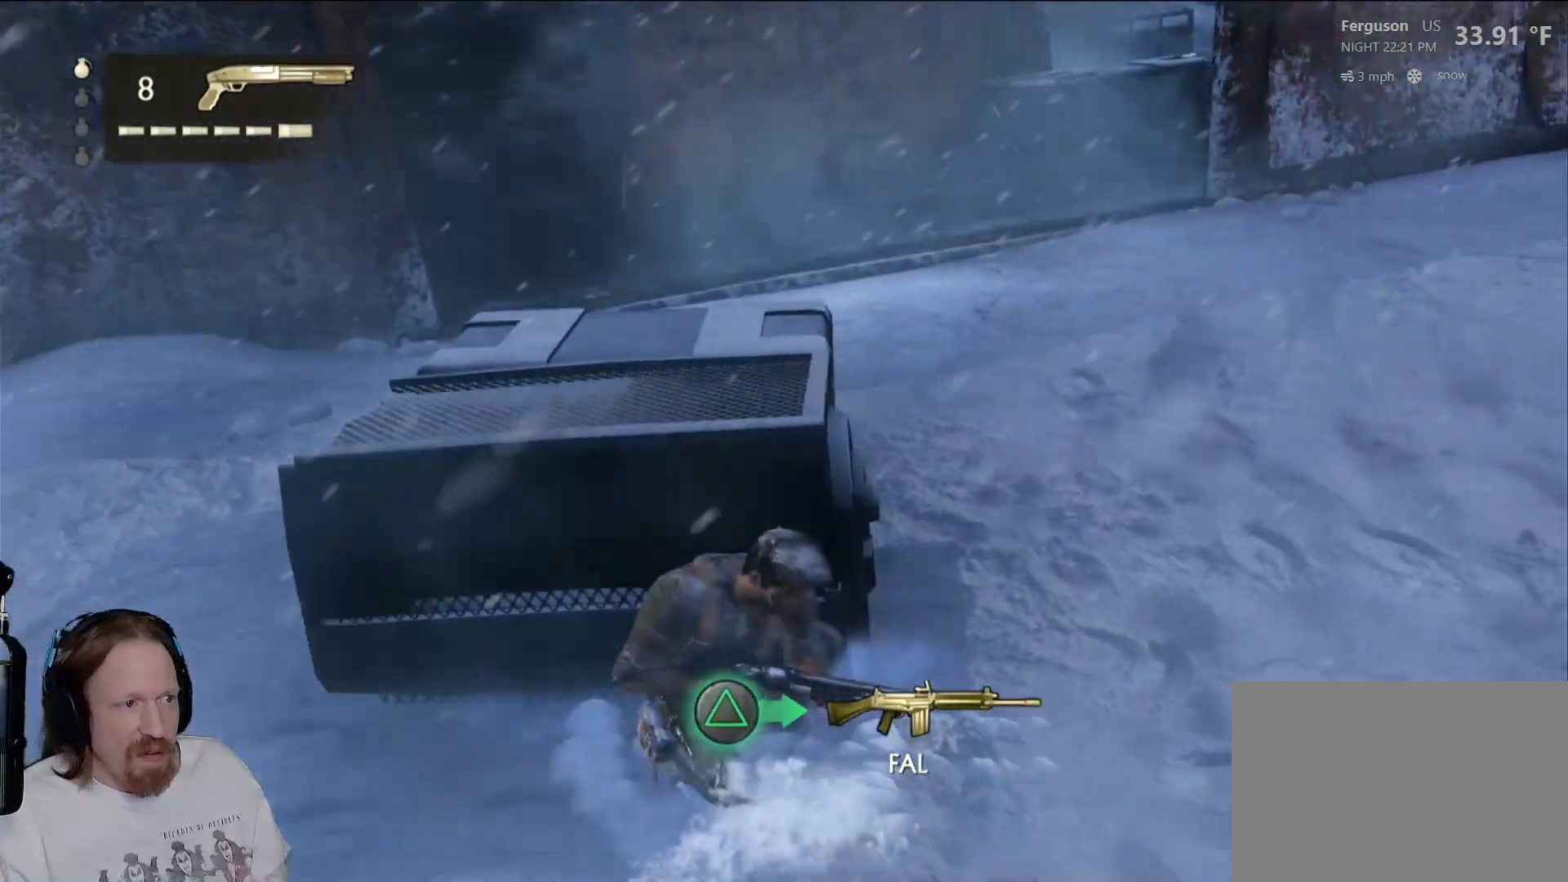
{"buttons": [], "left_stick": "center", "right_stick": "center", "events": [[417, "right_stick", "center"]]}
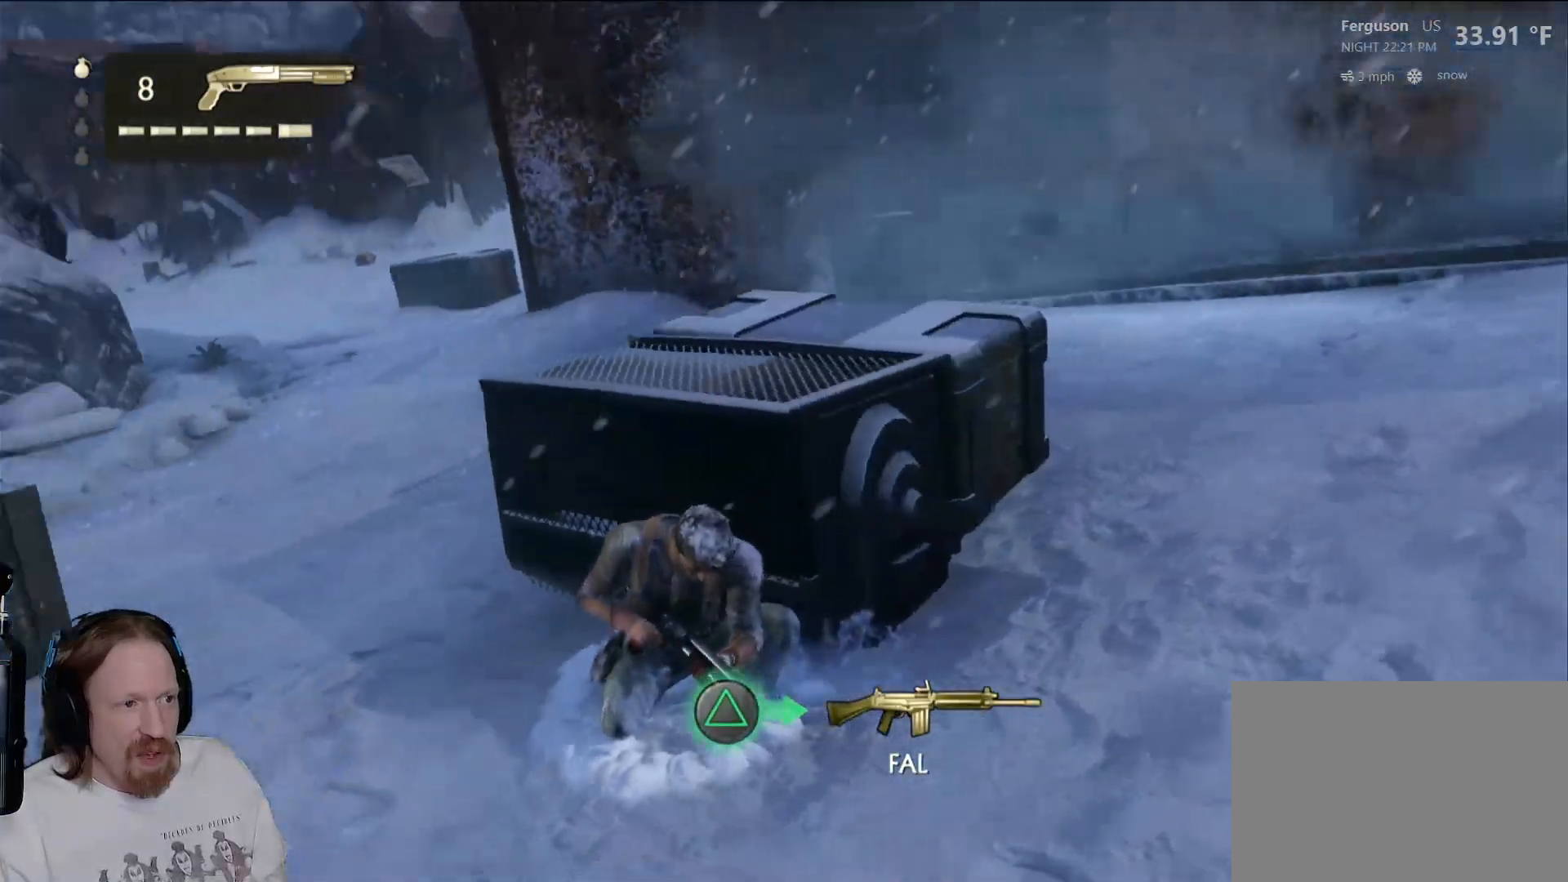
{"buttons": [], "left_stick": "center", "right_stick": "center", "events": []}
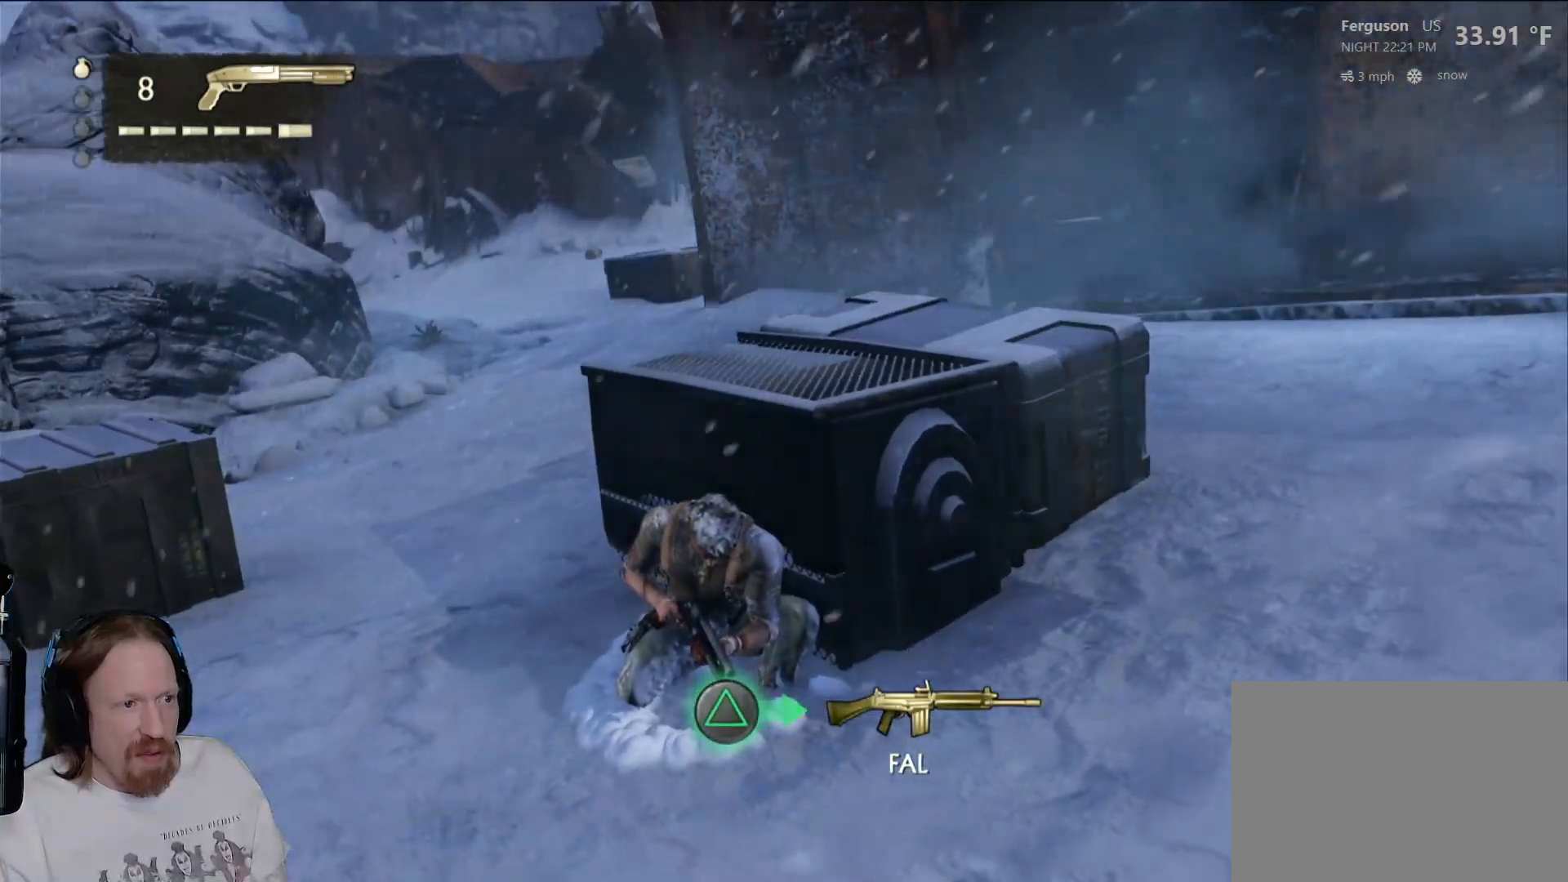
{"buttons": [], "left_stick": "down-right", "right_stick": "left", "events": [[17, "right_stick", "left"], [117, "left_stick", "down-right"]]}
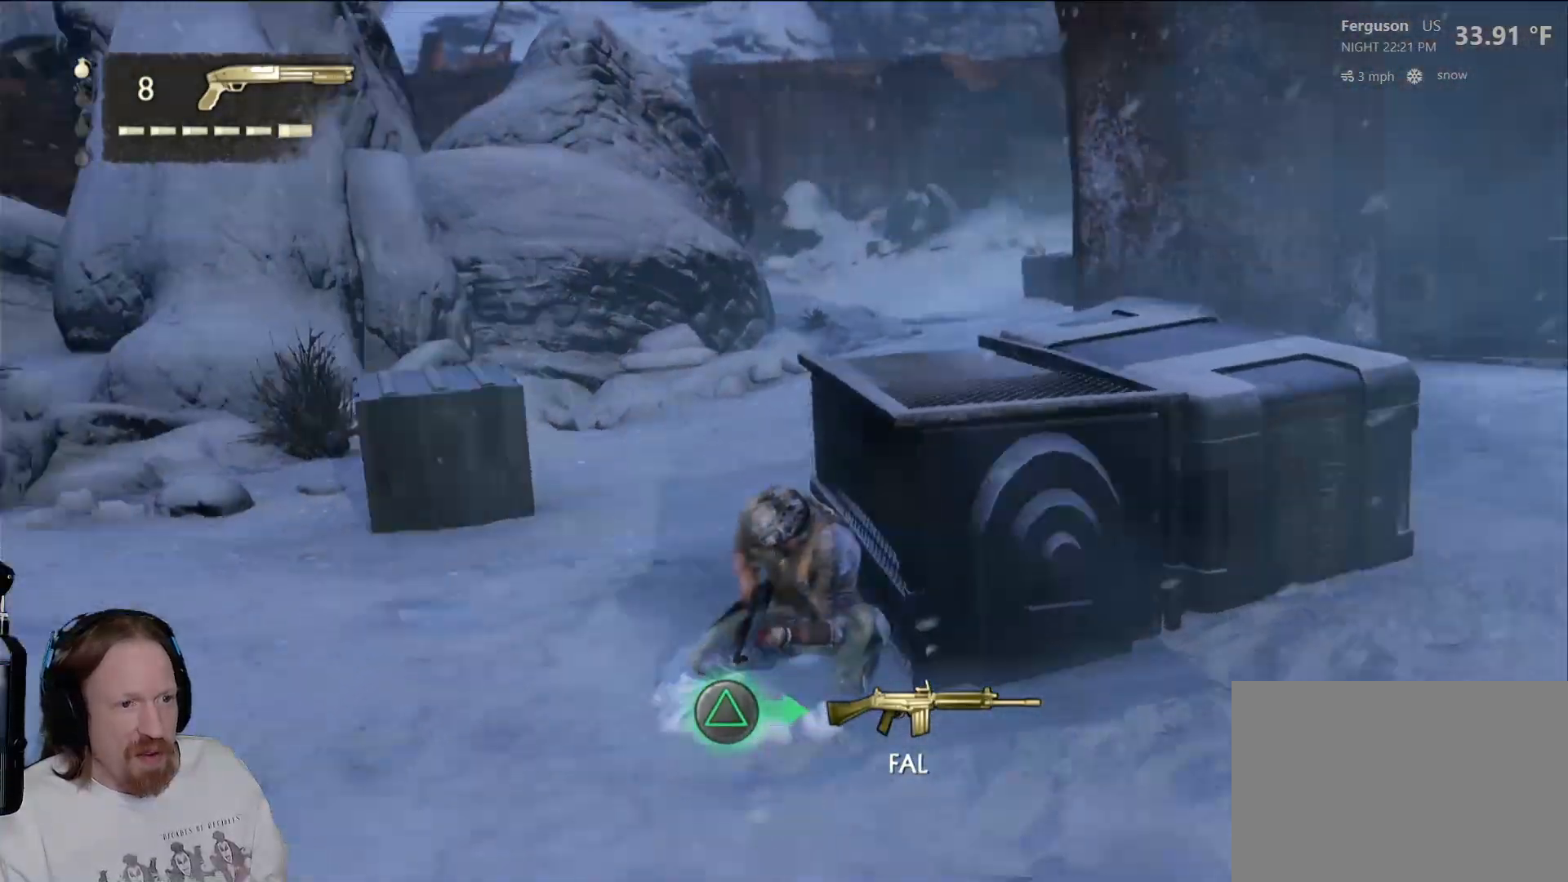
{"buttons": [], "left_stick": "down-right", "right_stick": "right", "events": [[17, "right_stick", "center"], [100, "left_stick", "down"], [200, "right_stick", "right"], [217, "left_stick", "down-left"], [433, "left_stick", "down-right"]]}
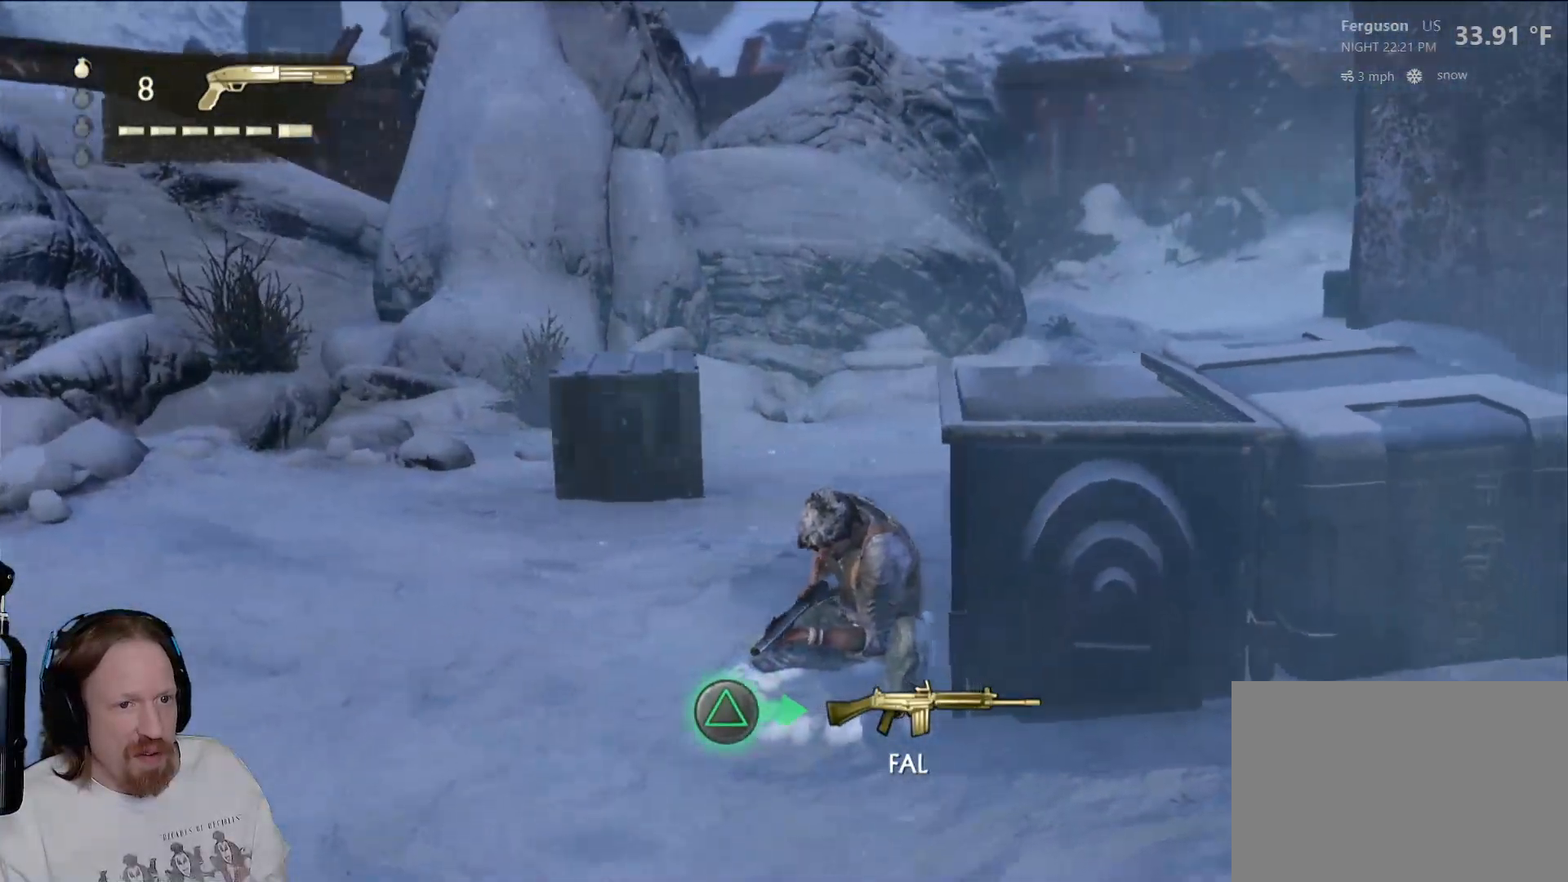
{"buttons": [], "left_stick": "down-right", "right_stick": "right", "events": [[233, "left_stick", "down-left"], [400, "left_stick", "down-right"]]}
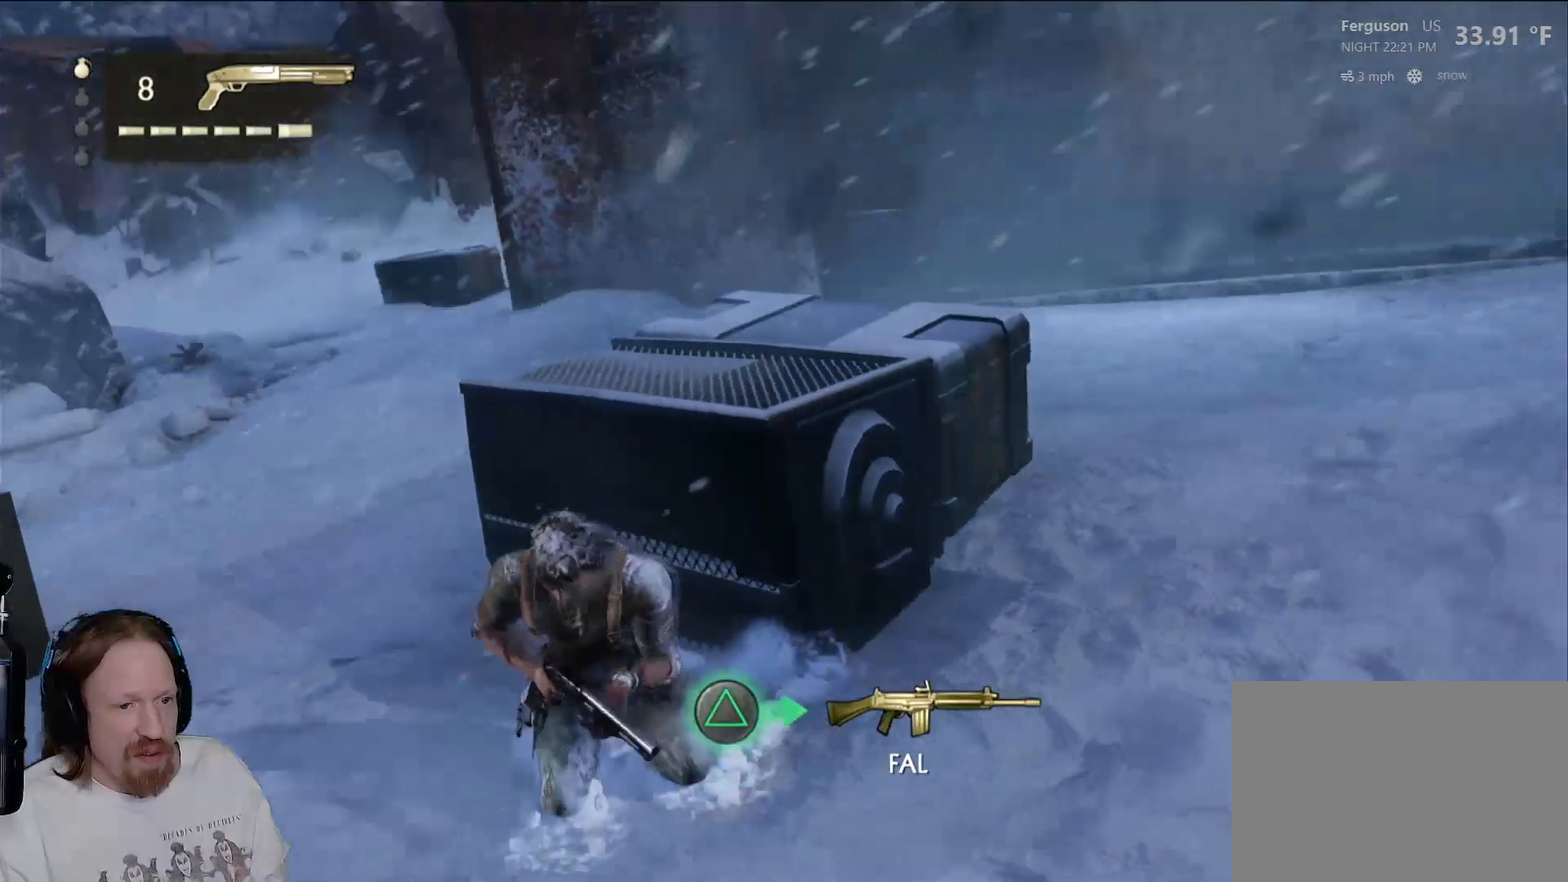
{"buttons": [], "left_stick": "up-right", "right_stick": "center", "events": [[17, "left_stick", "right"], [267, "left_stick", "up-right"], [317, "right_stick", "center"]]}
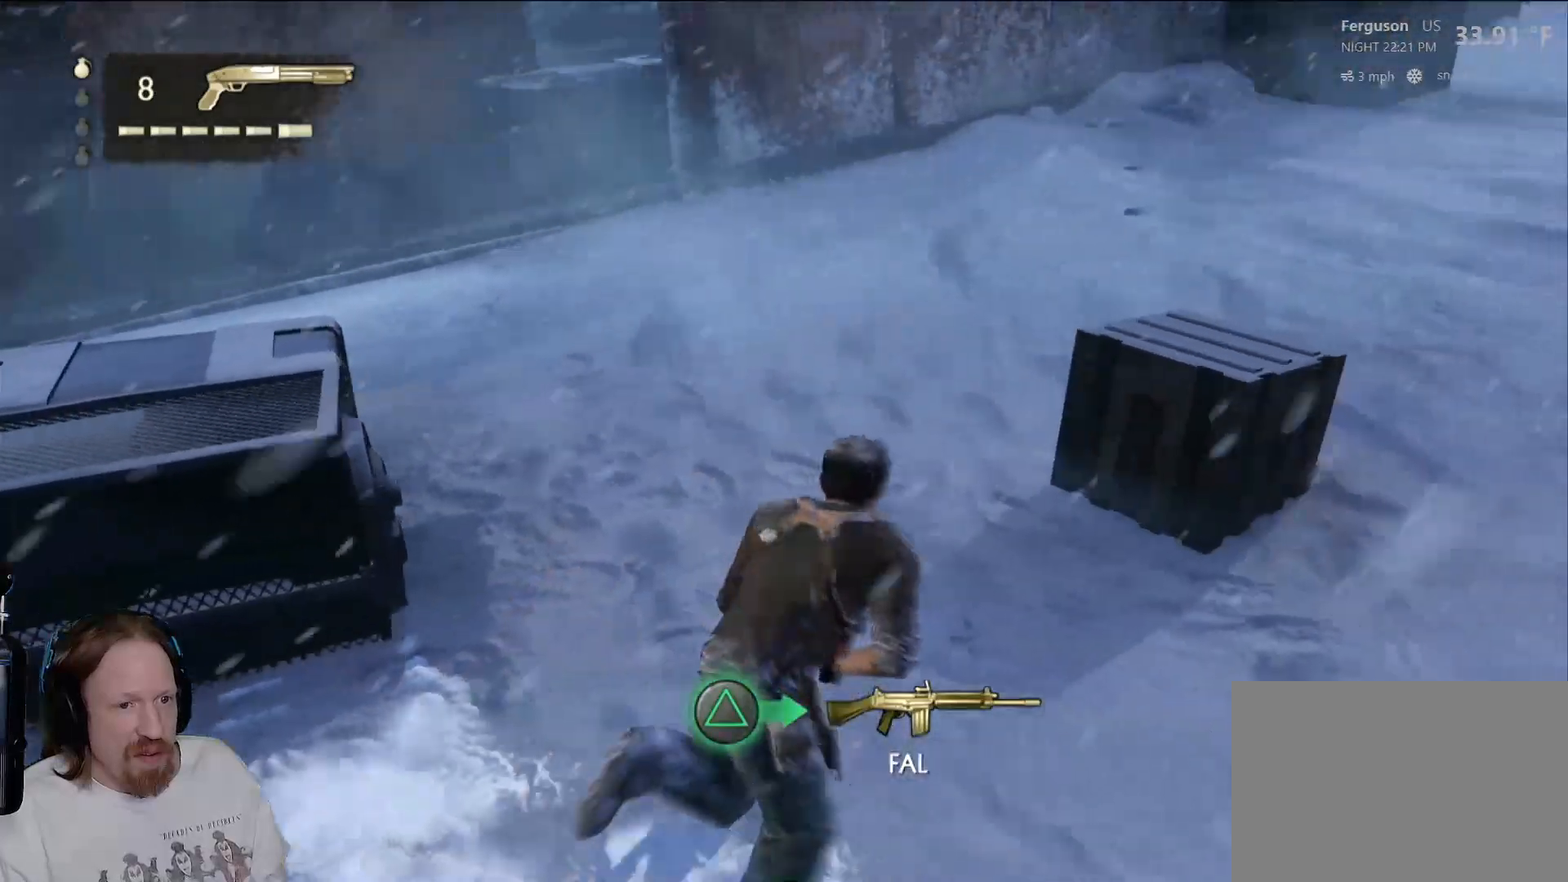
{"buttons": [], "left_stick": "up-right", "right_stick": "center", "events": [[267, "right_stick", "up-right"], [483, "right_stick", "center"]]}
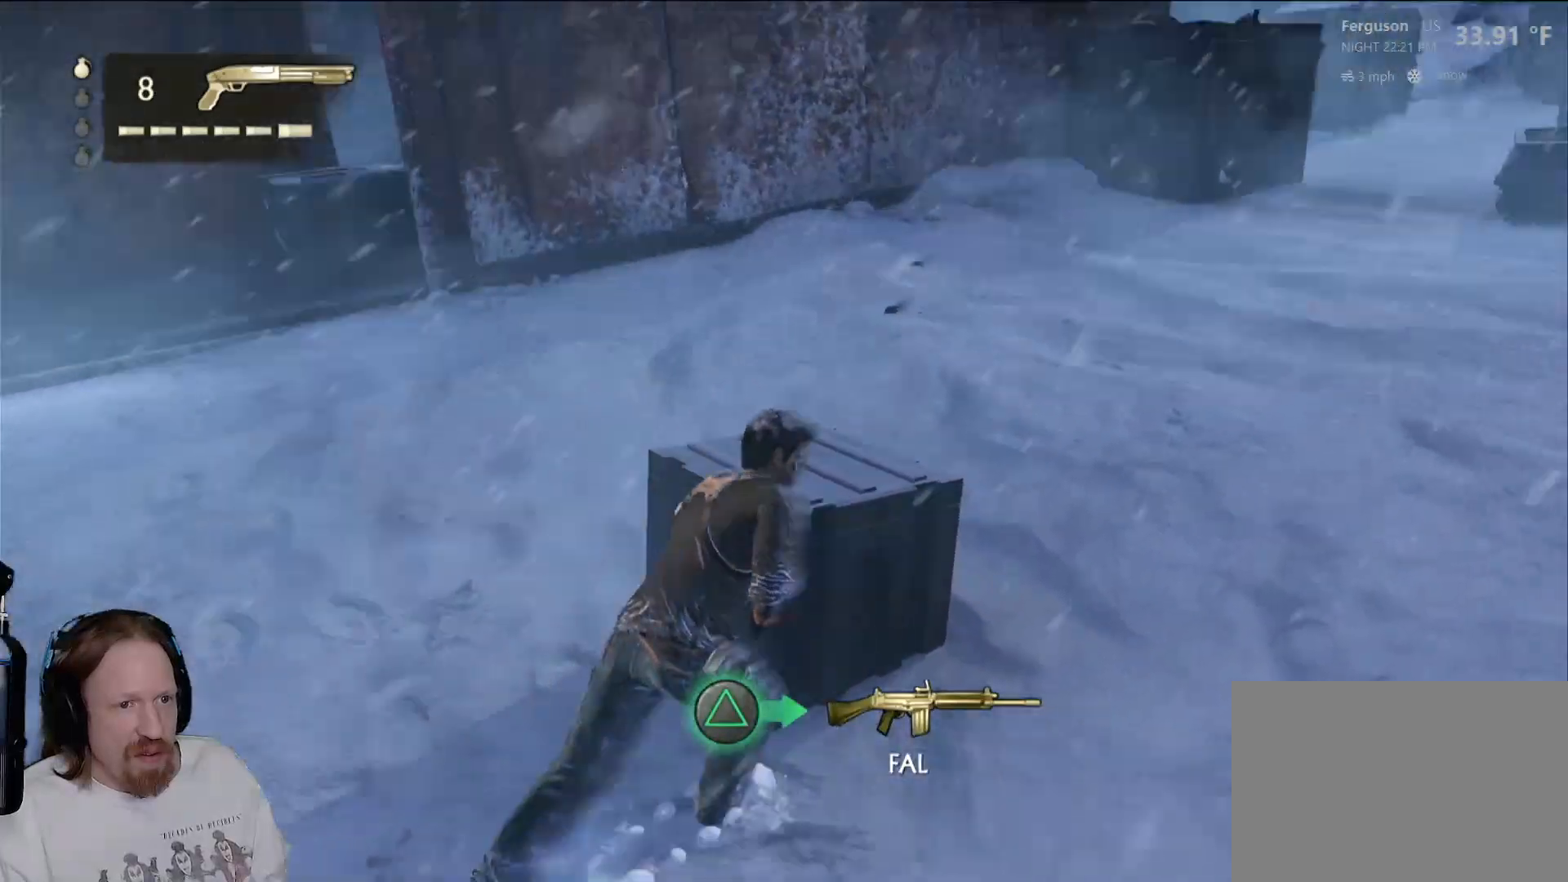
{"buttons": [], "left_stick": "up-right", "right_stick": "center", "events": [[250, "right_stick", "right"], [383, "right_stick", "center"]]}
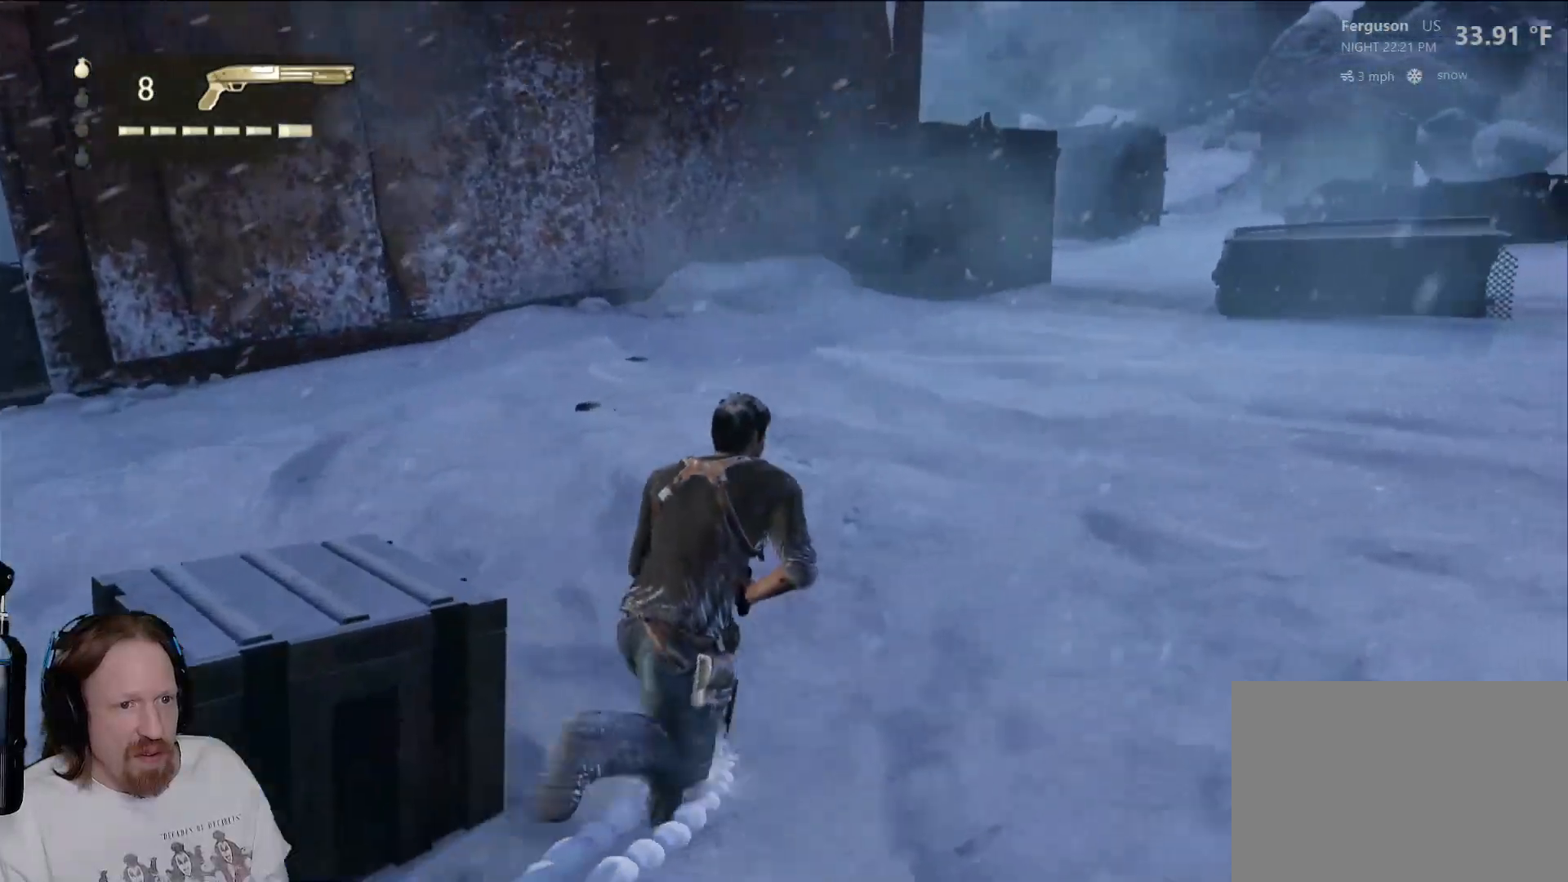
{"buttons": [], "left_stick": "up-right", "right_stick": "right", "events": [[17, "right_stick", "right"], [167, "right_stick", "center"], [367, "right_stick", "right"]]}
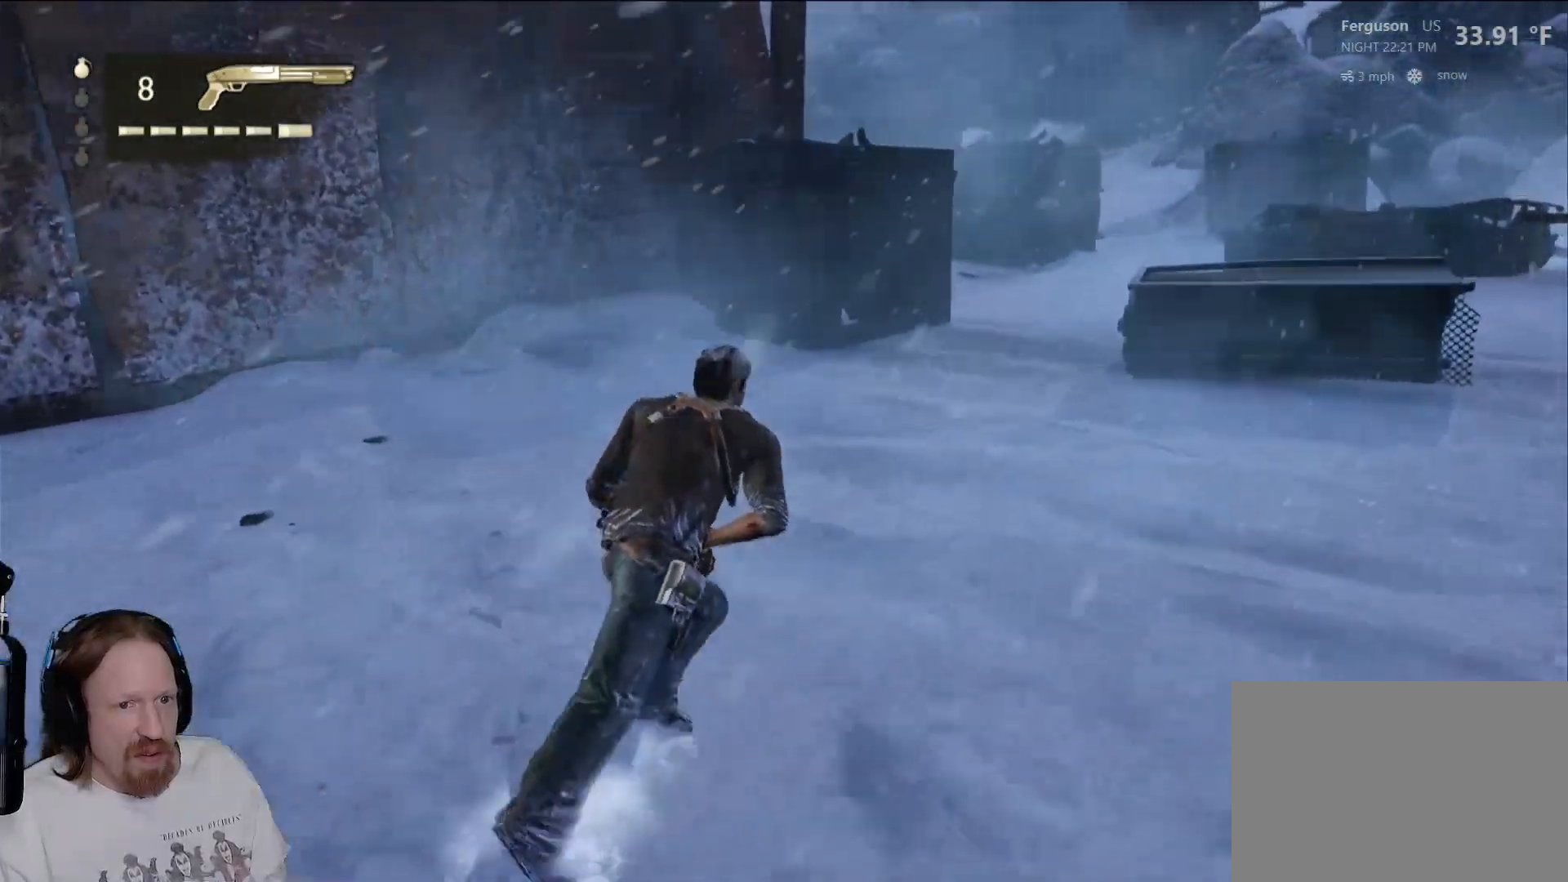
{"buttons": [], "left_stick": "up-right", "right_stick": "center", "events": [[50, "right_stick", "center"]]}
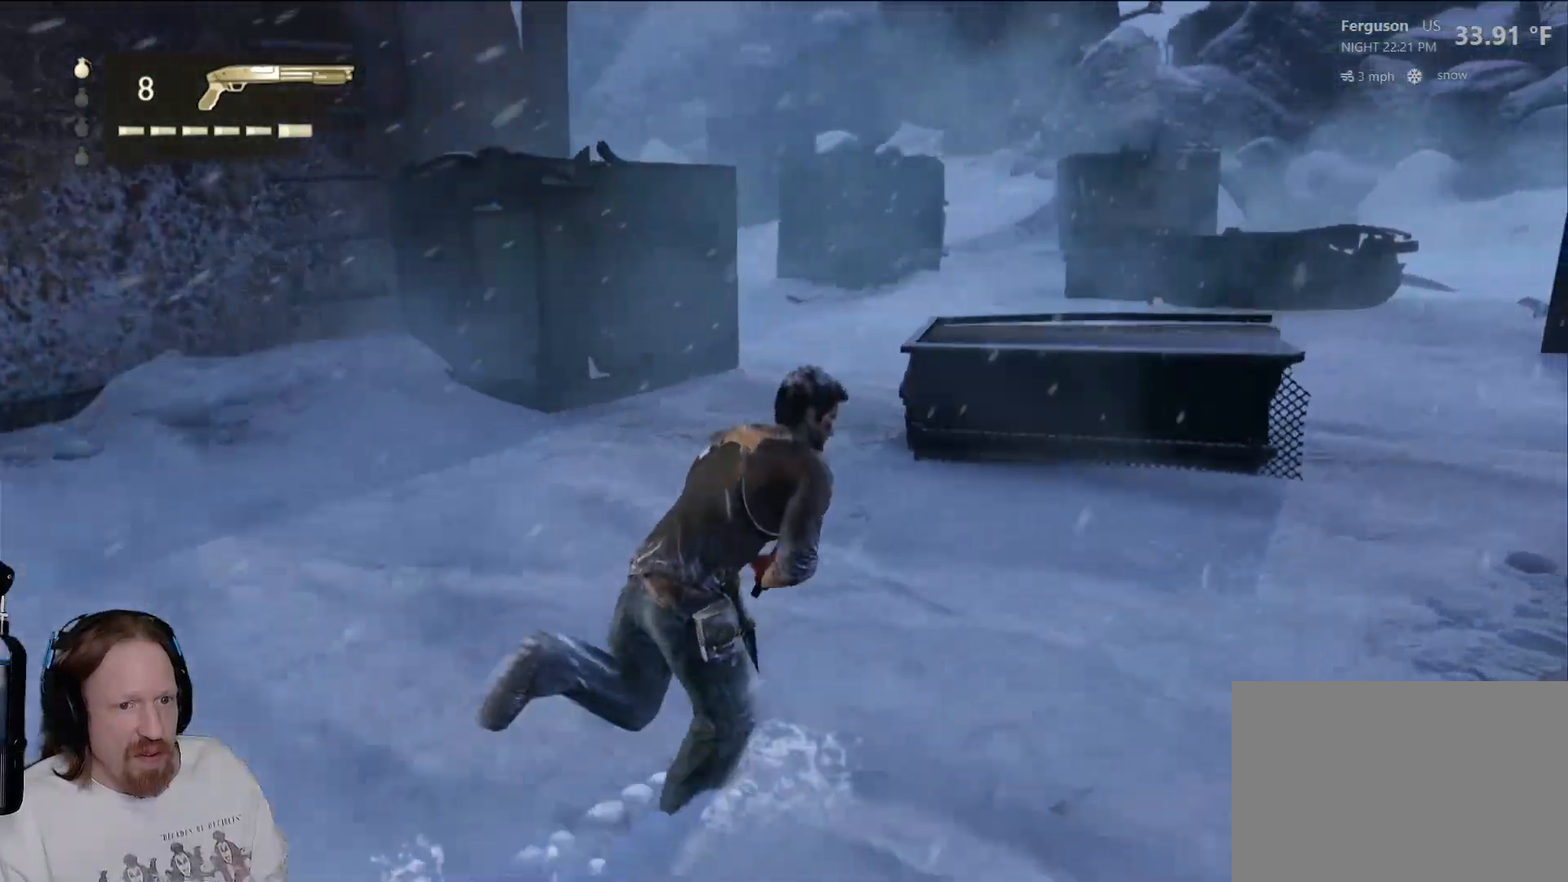
{"buttons": [], "left_stick": "up-right", "right_stick": "left", "events": [[317, "right_stick", "left"]]}
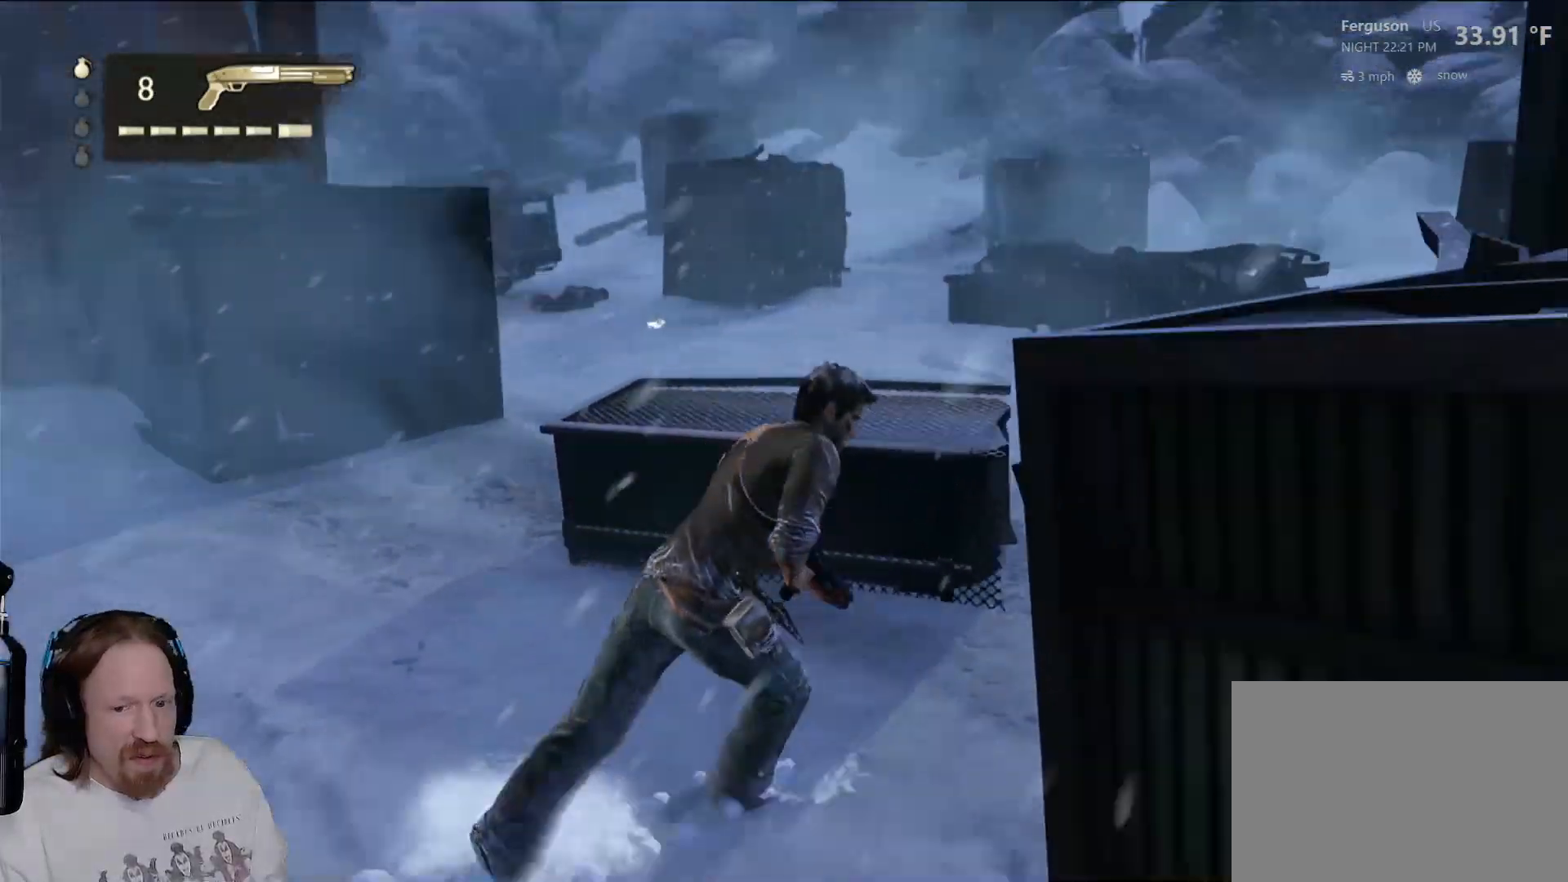
{"buttons": [], "left_stick": "center", "right_stick": "center", "events": [[183, "right_stick", "center"], [217, "left_stick", "up"], [467, "left_stick", "center"]]}
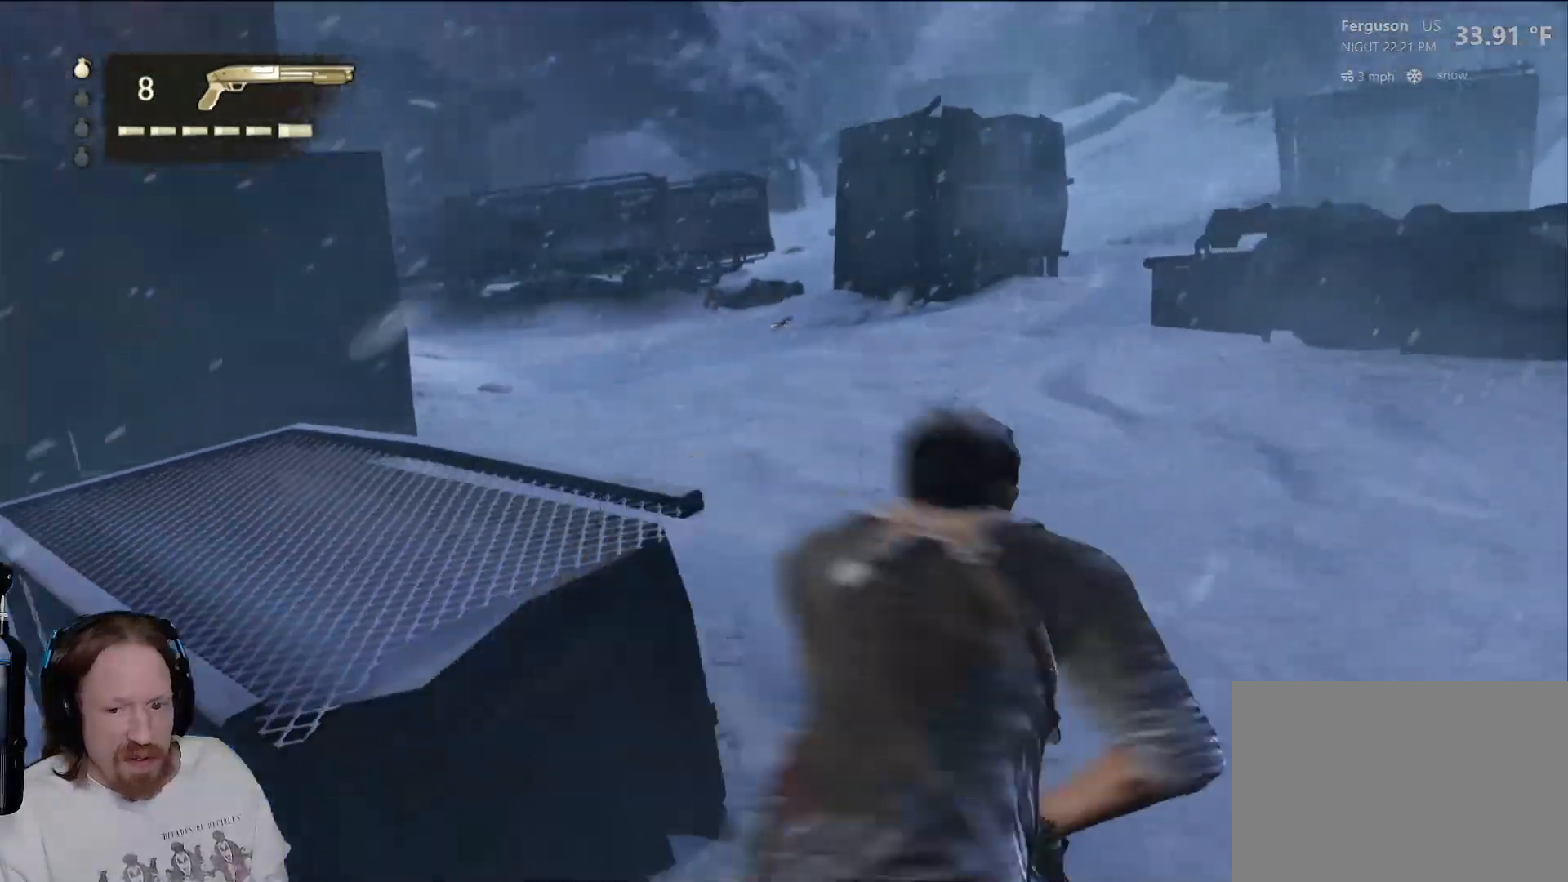
{"buttons": [], "left_stick": "center", "right_stick": "left", "events": [[217, "right_stick", "left"]]}
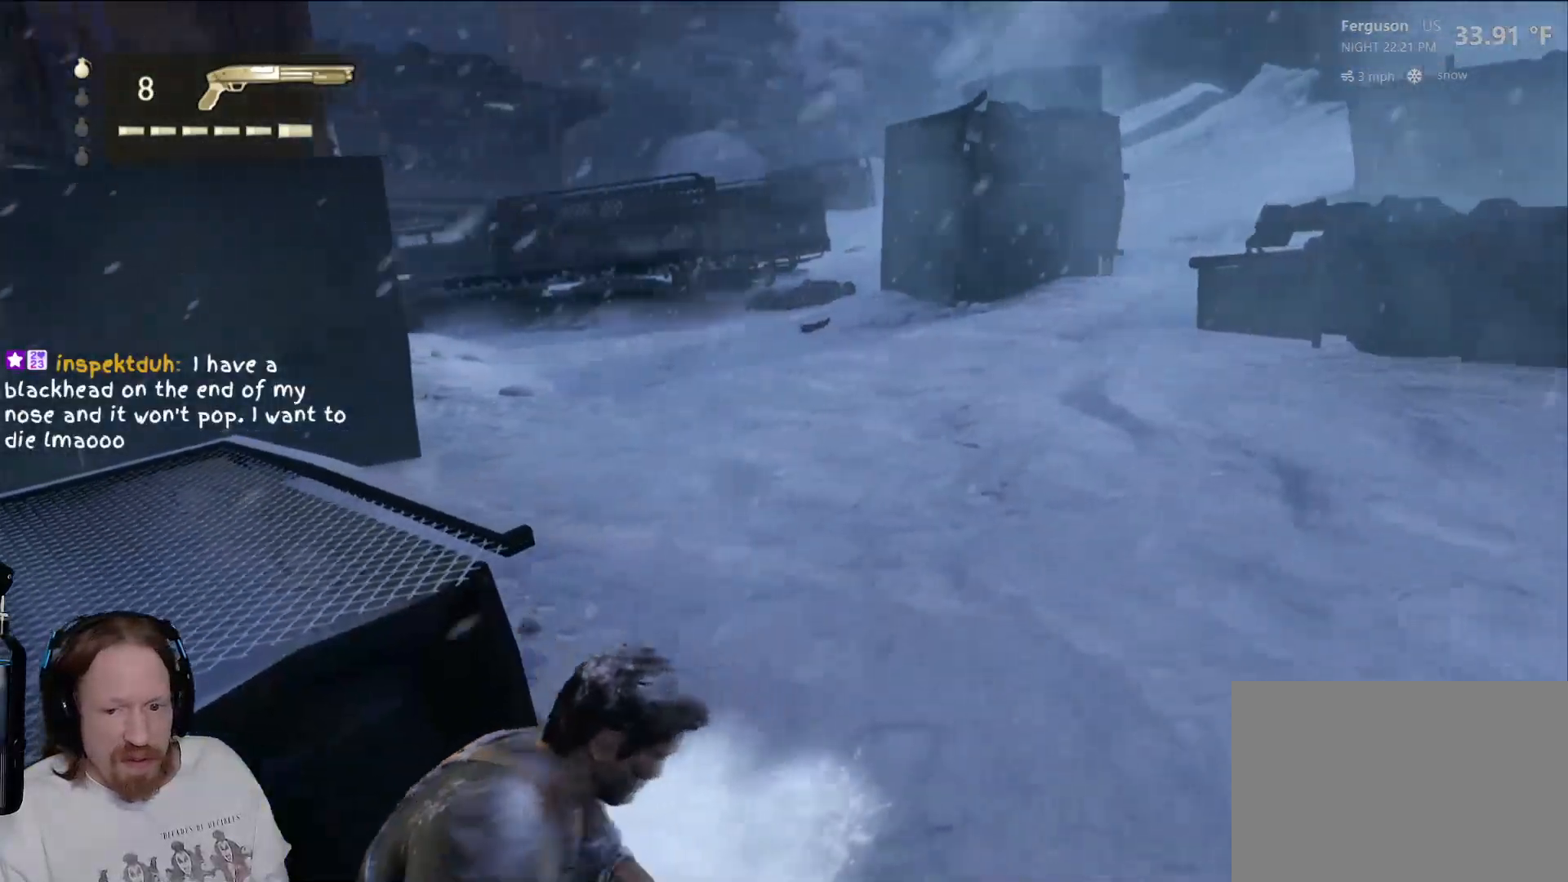
{"buttons": [], "left_stick": "center", "right_stick": "center", "events": [[100, "right_stick", "center"]]}